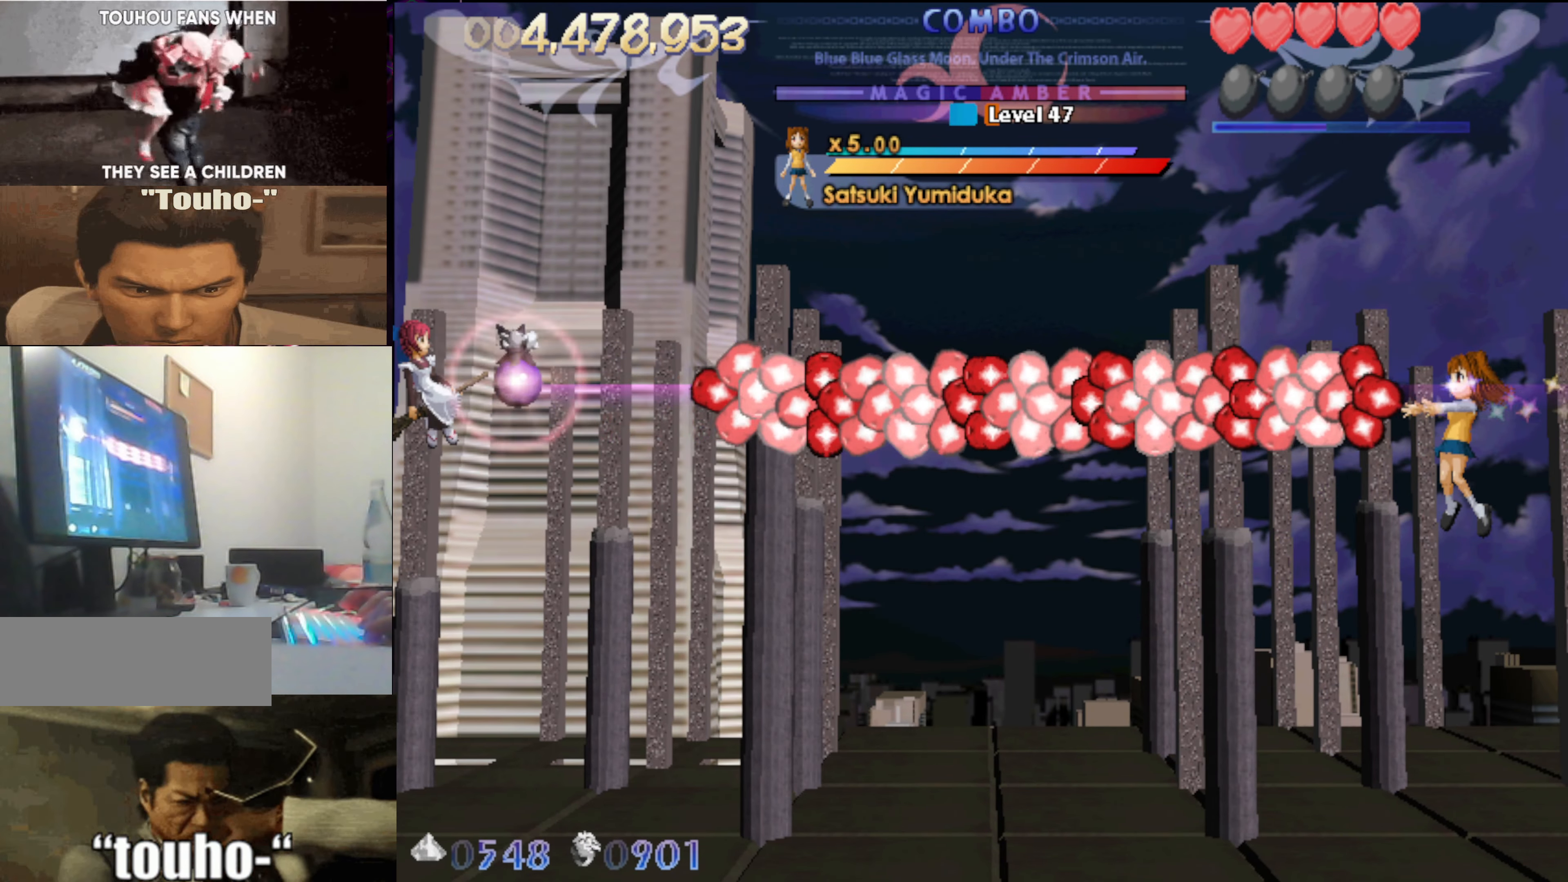
Gameplay with keyboard; each line is a JSON object with the keys held at the frame after it. "events" lists presses ("down") and releases ("up") of "auto", "c", "down", "left", "right", "up", "v", "x" and "z" between this image and that frame as [ms after this image, input, new state], when the widget could be followed in between. No other keys are recorded. Mouse input is not recorded. Key names are as the overlay labels them; some are game actions (e.g. jump) rather than physical keys.
{"keys": ["left"], "events": [[317, "x", "up"]]}
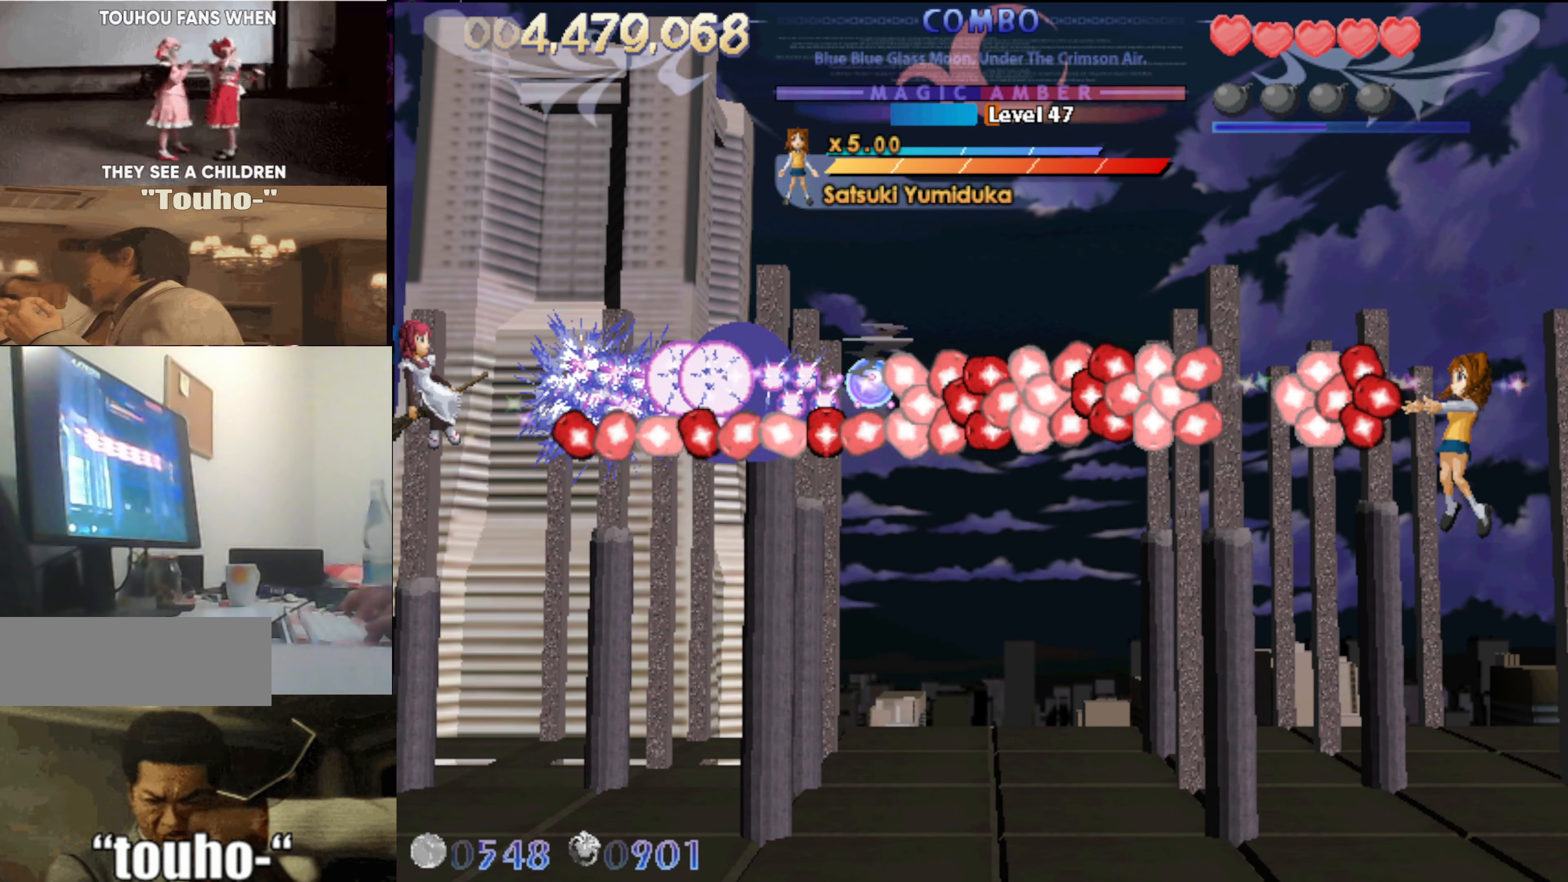
{"keys": ["left"], "events": [[50, "up", "down"], [84, "up", "up"], [367, "up", "down"], [467, "up", "up"]]}
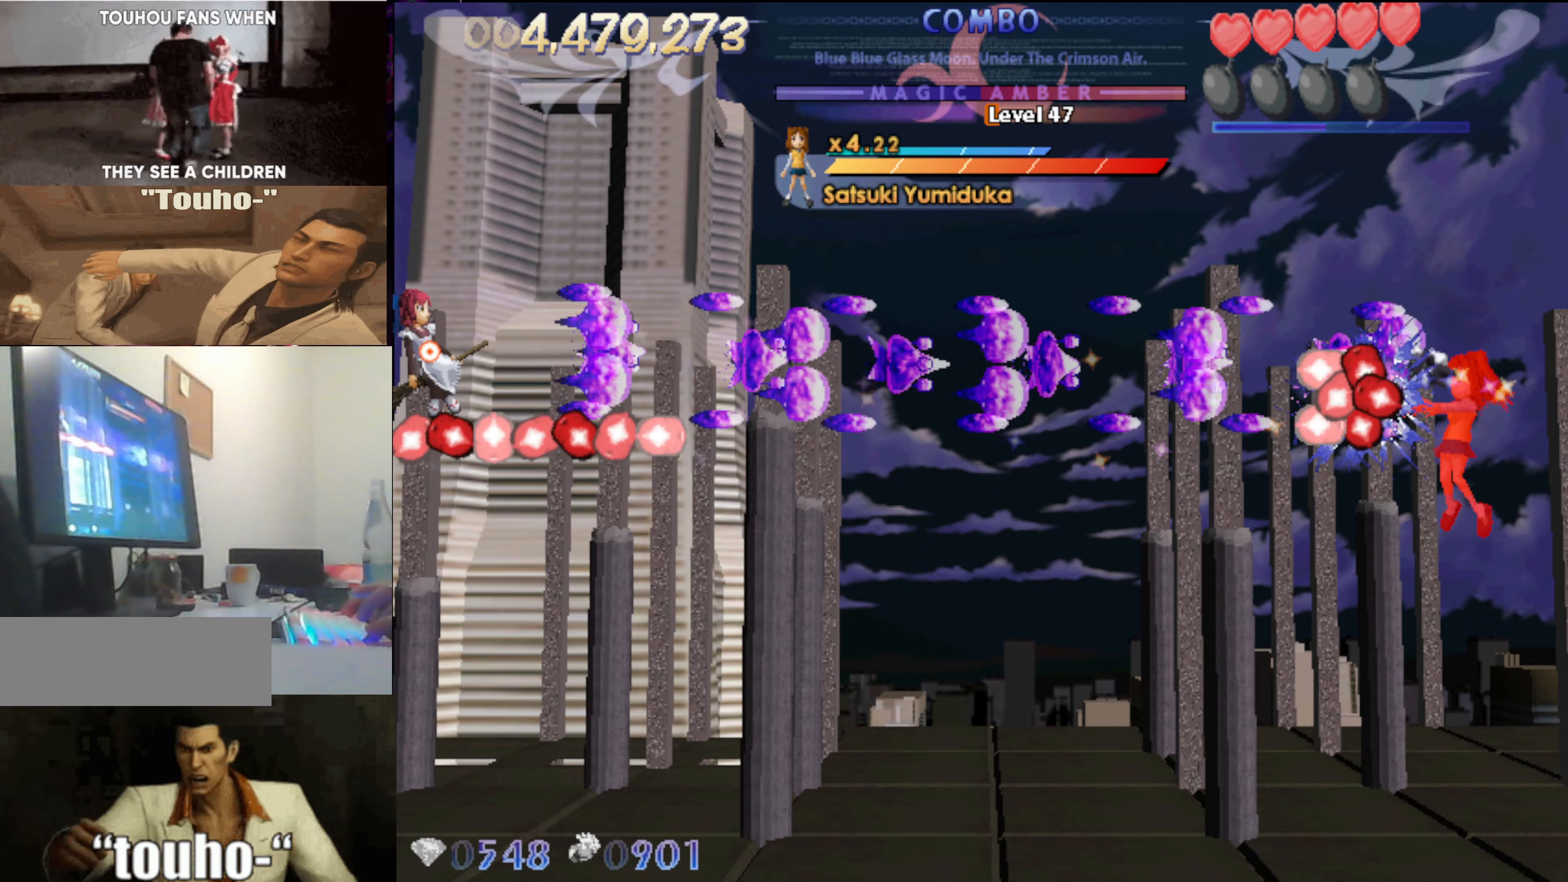
{"keys": ["left"], "events": []}
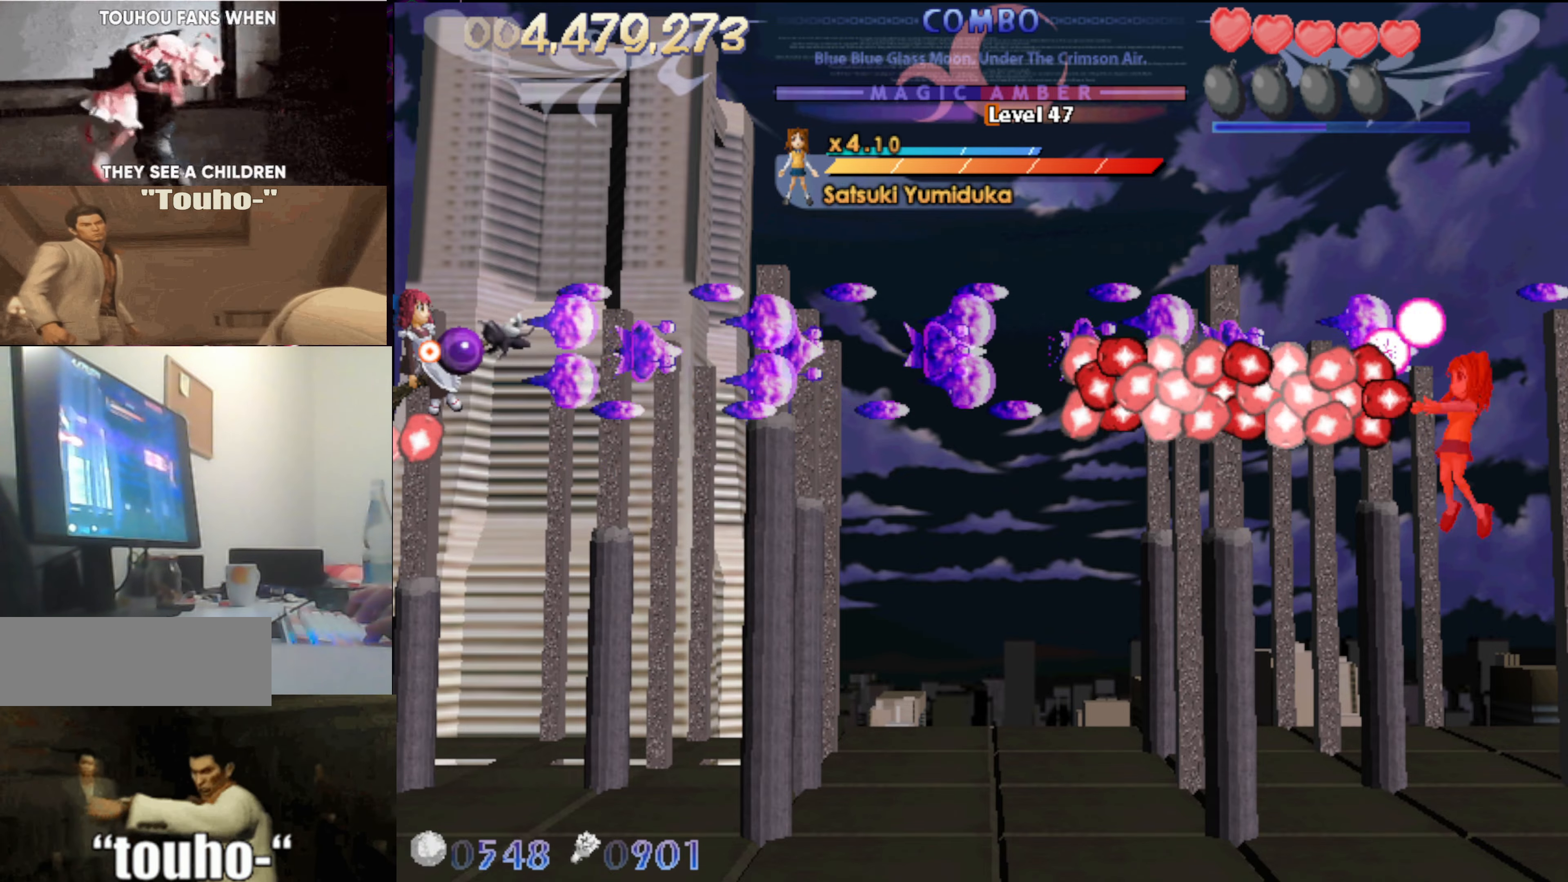
{"keys": ["left"], "events": [[350, "down", "down"], [400, "down", "up"]]}
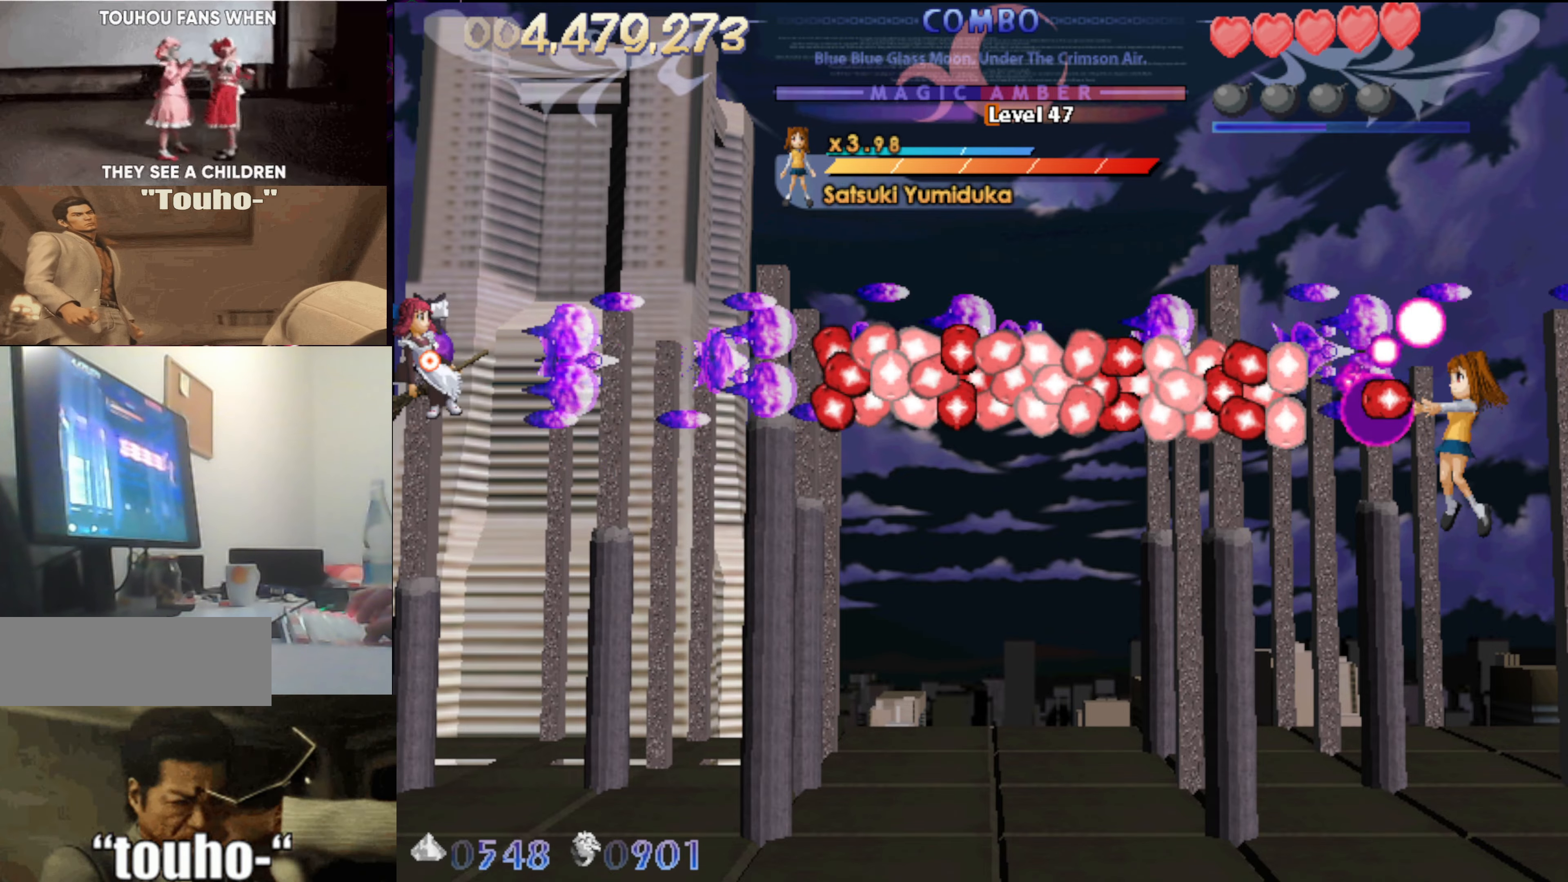
{"keys": ["left"], "events": [[50, "down", "down"], [134, "down", "up"], [134, "x", "down"], [284, "x", "up"]]}
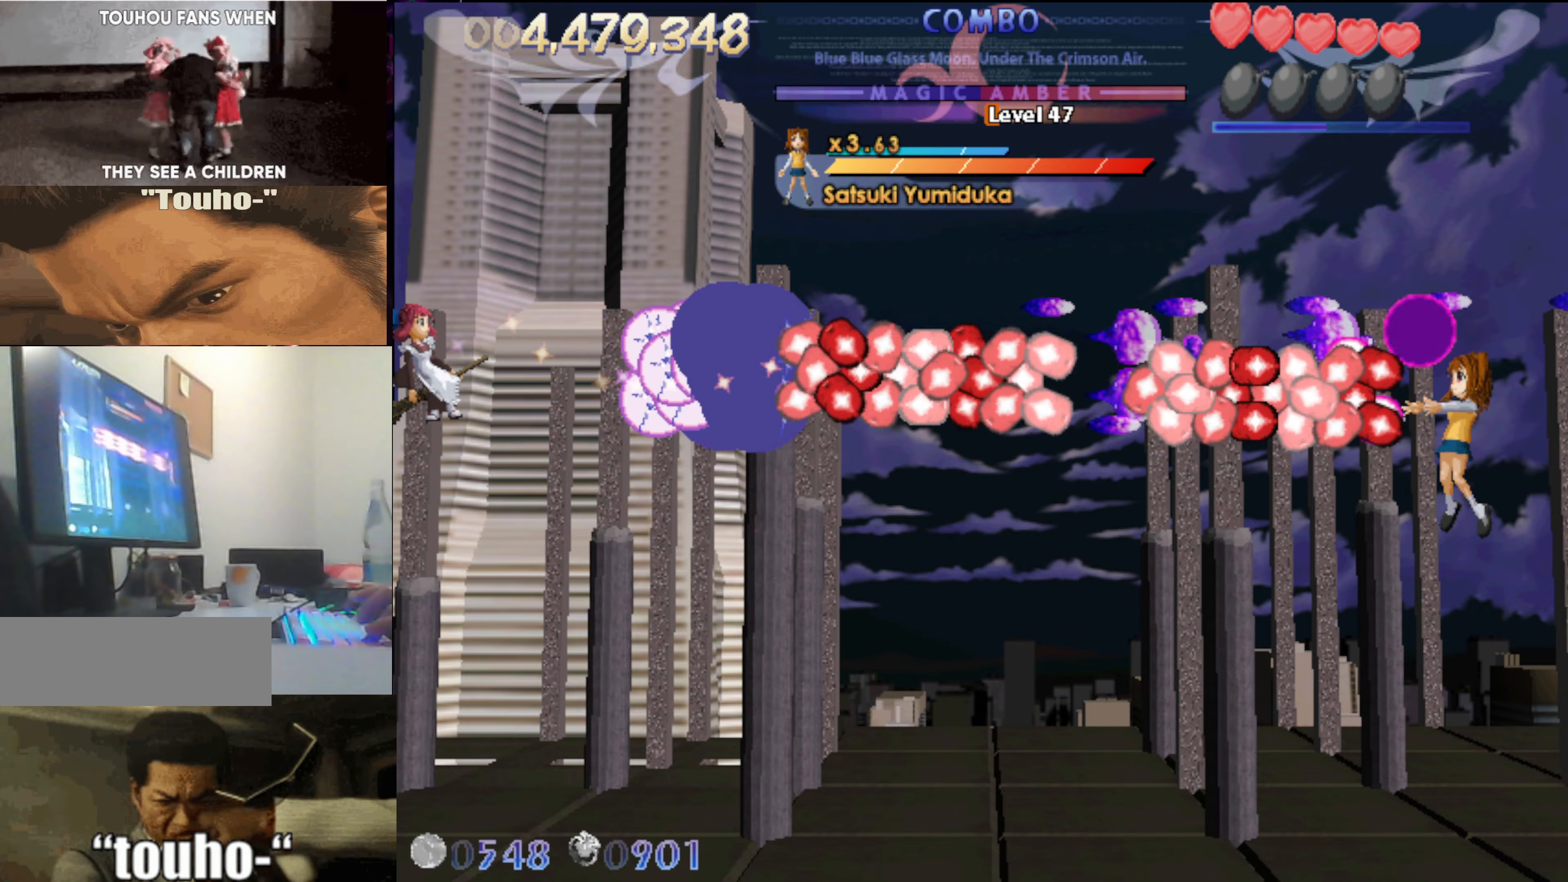
{"keys": ["left"], "events": [[334, "x", "down"], [484, "x", "up"]]}
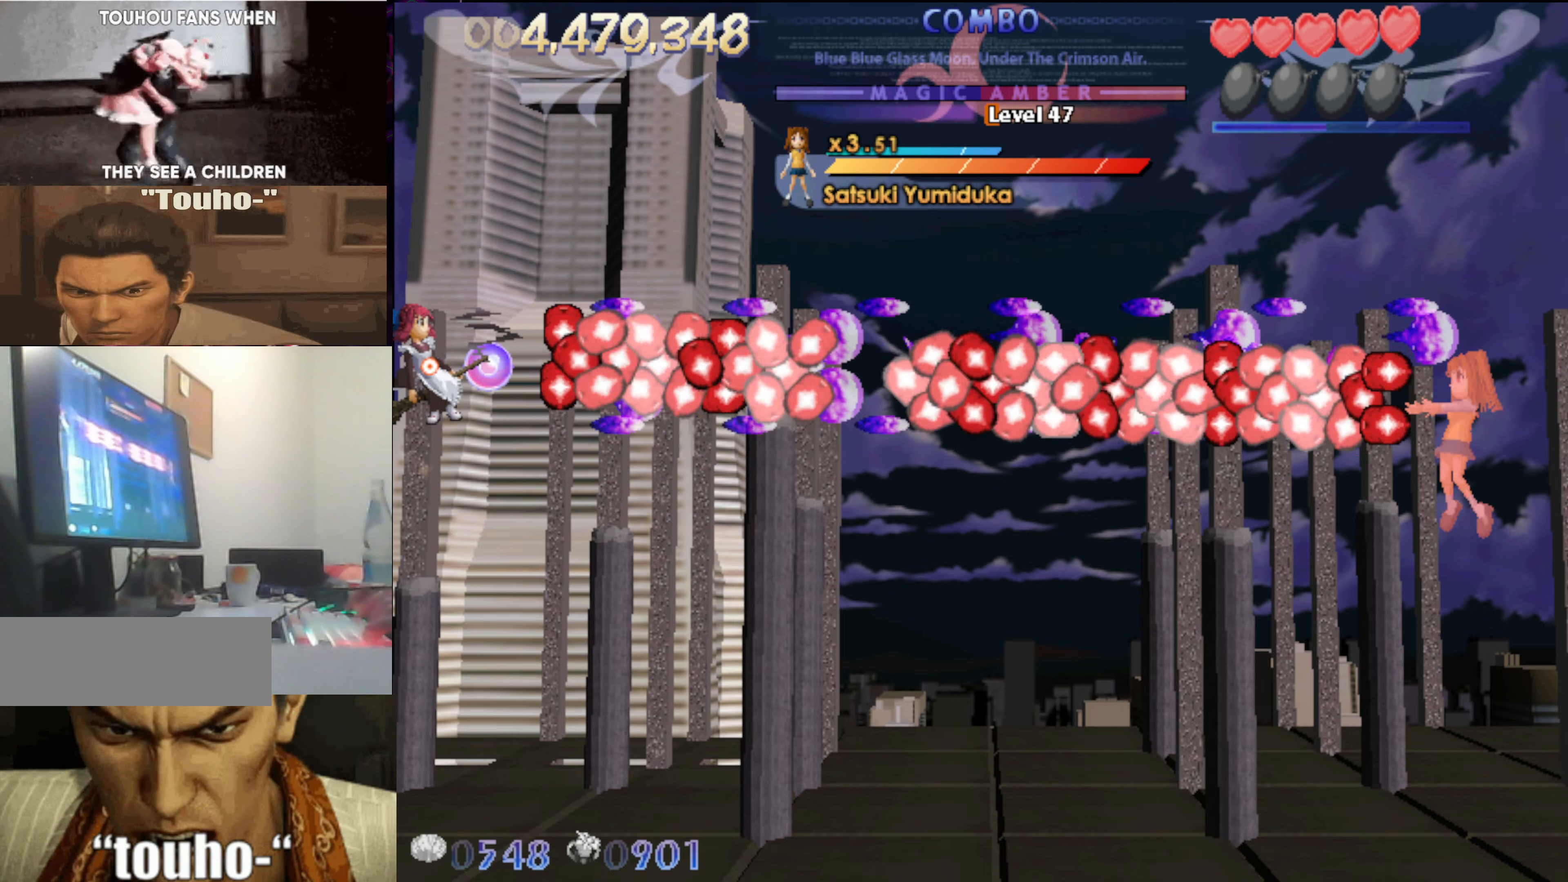
{"keys": ["down", "left"], "events": [[67, "down", "down"]]}
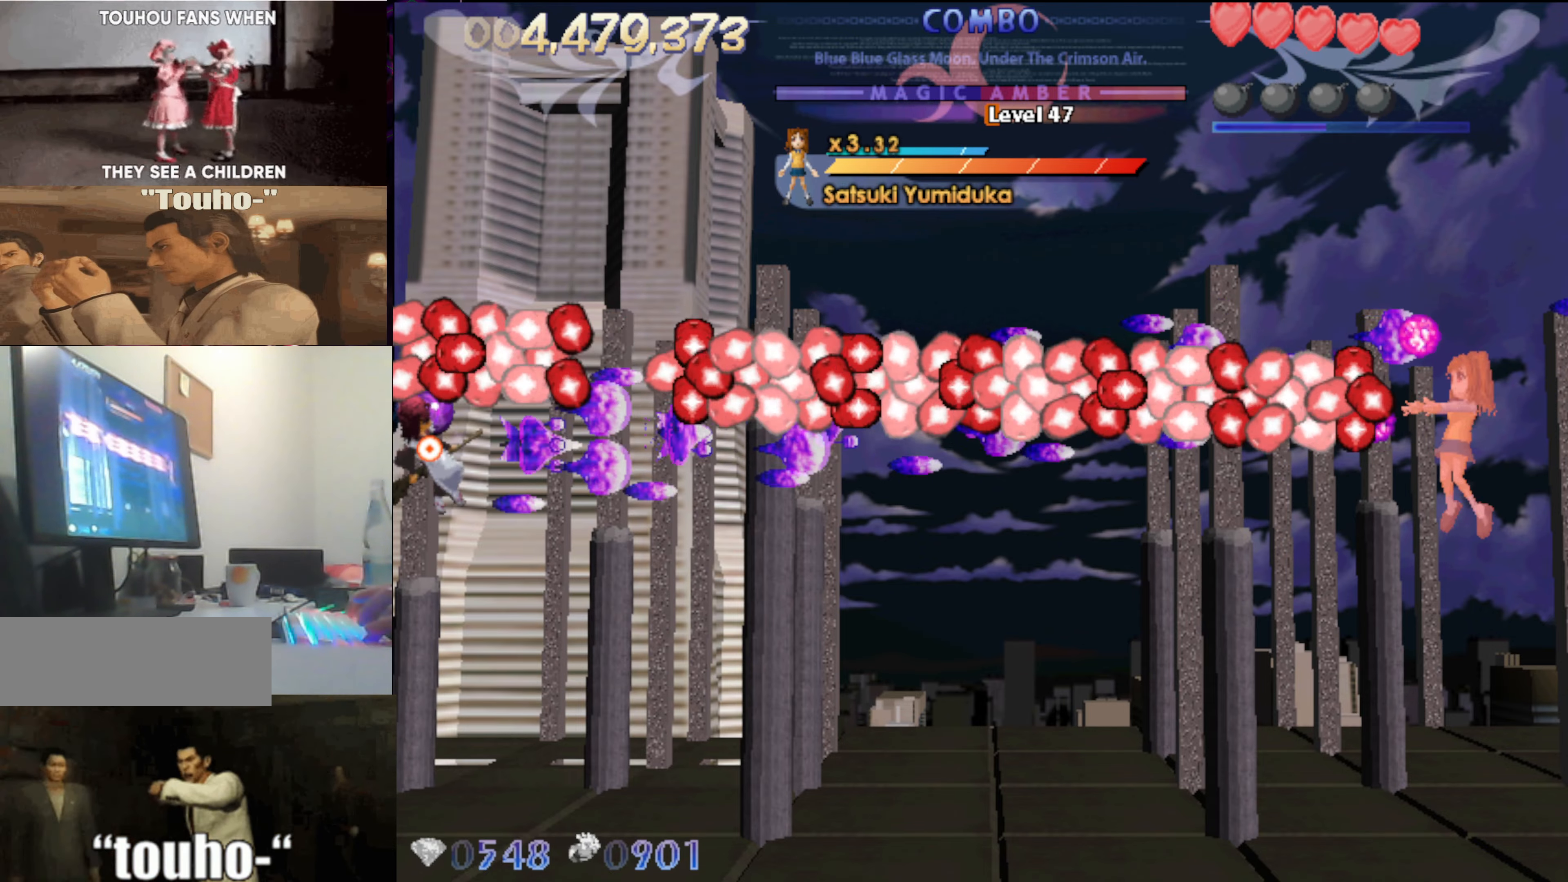
{"keys": ["x"], "events": [[184, "left", "up"], [184, "x", "down"], [317, "down", "up"]]}
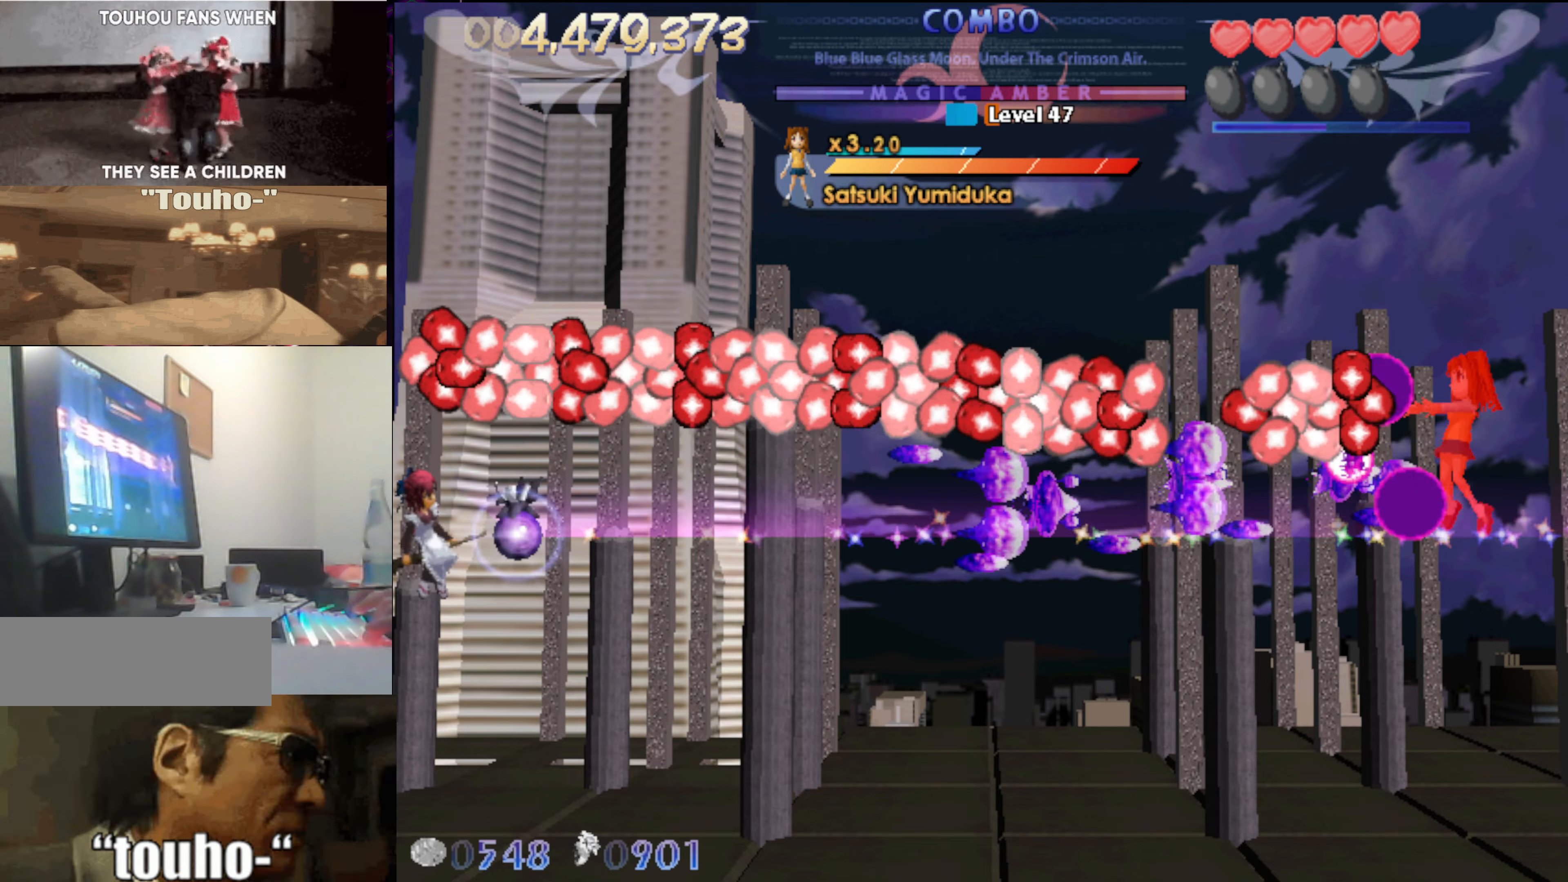
{"keys": ["left", "x"], "events": [[484, "left", "down"]]}
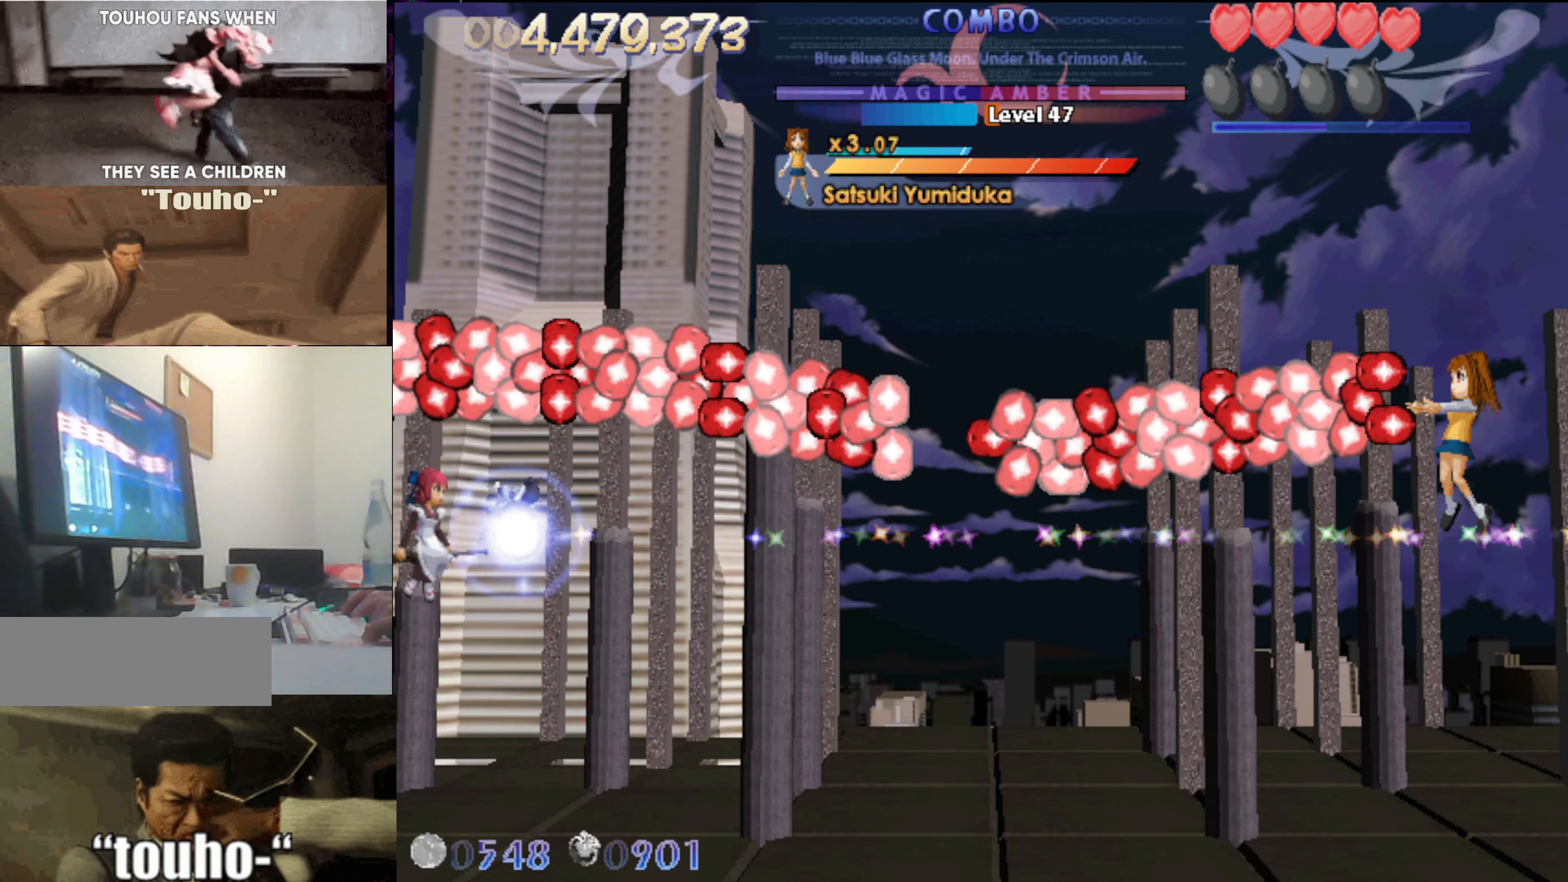
{"keys": ["left", "x"], "events": [[350, "up", "down"], [450, "up", "up"]]}
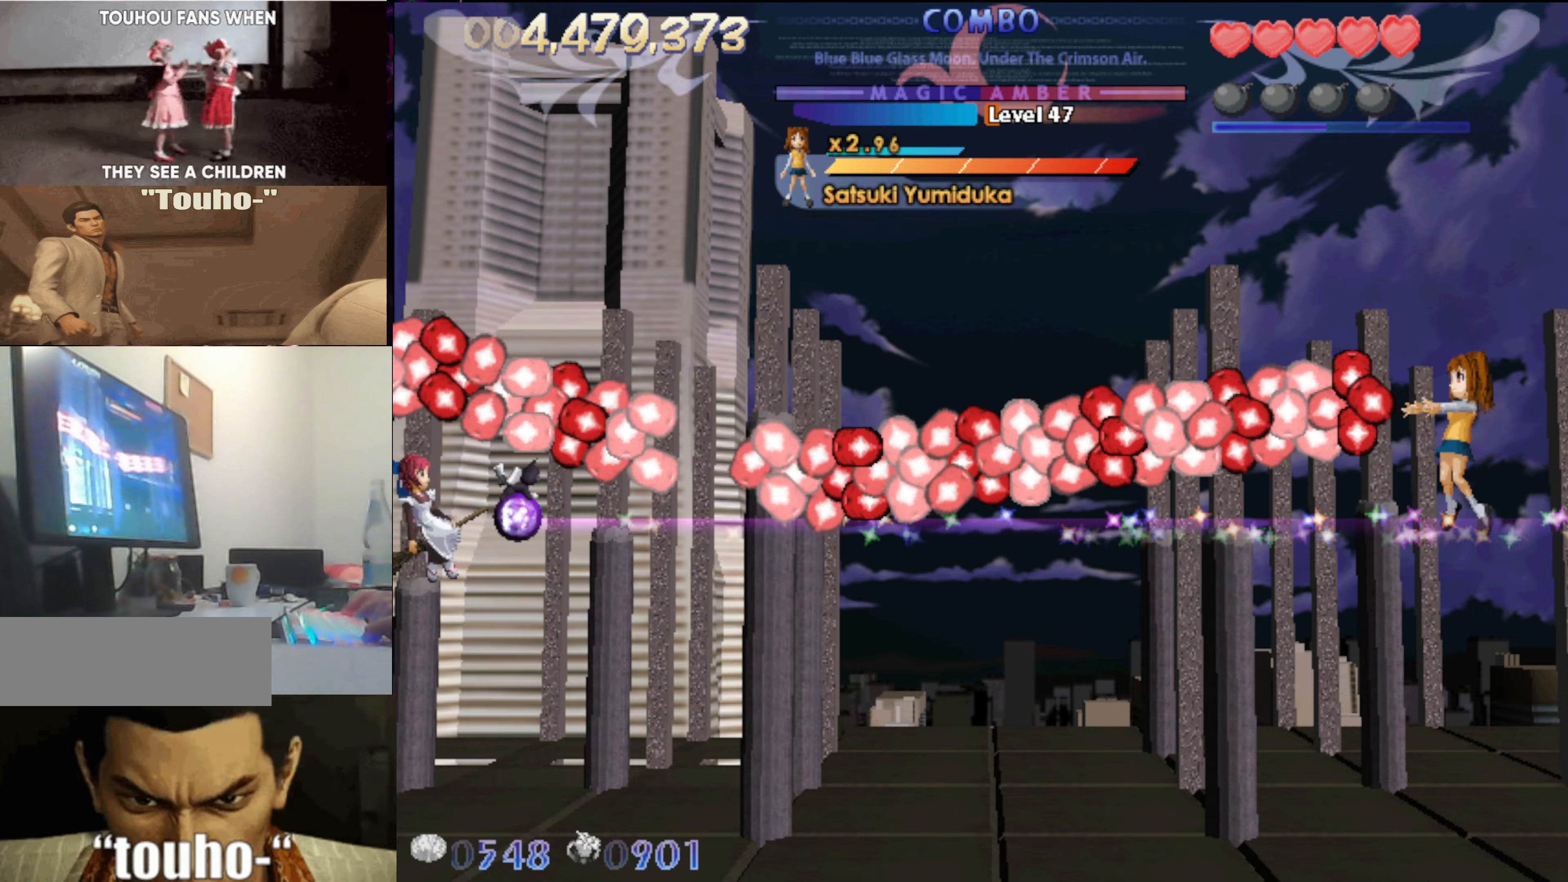
{"keys": ["left"], "events": [[184, "x", "up"]]}
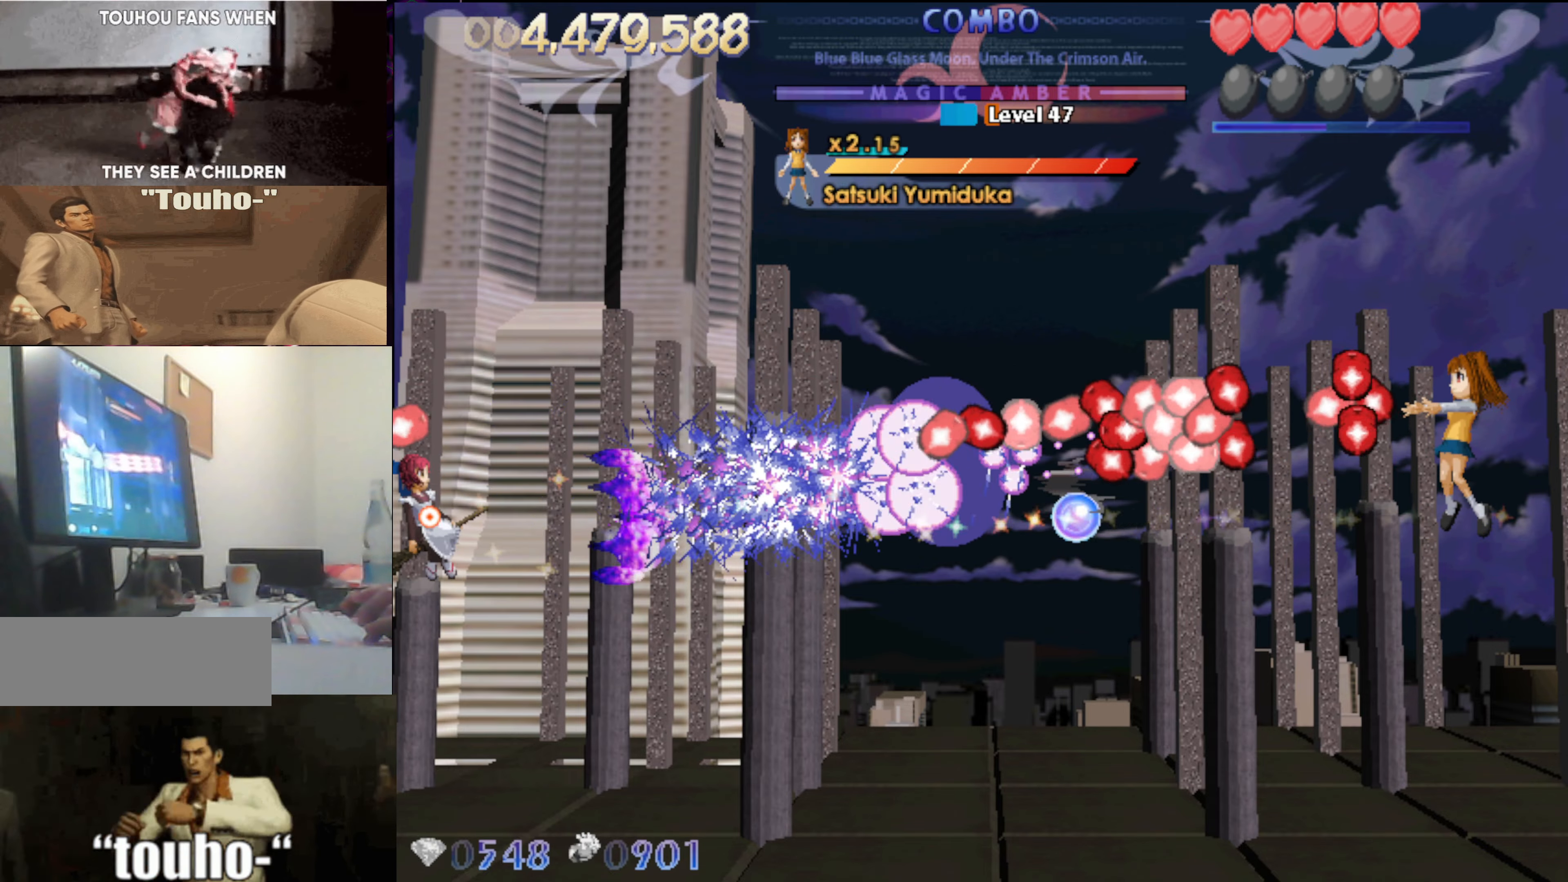
{"keys": ["left", "up"], "events": [[100, "up", "down"], [283, "up", "up"], [383, "up", "down"]]}
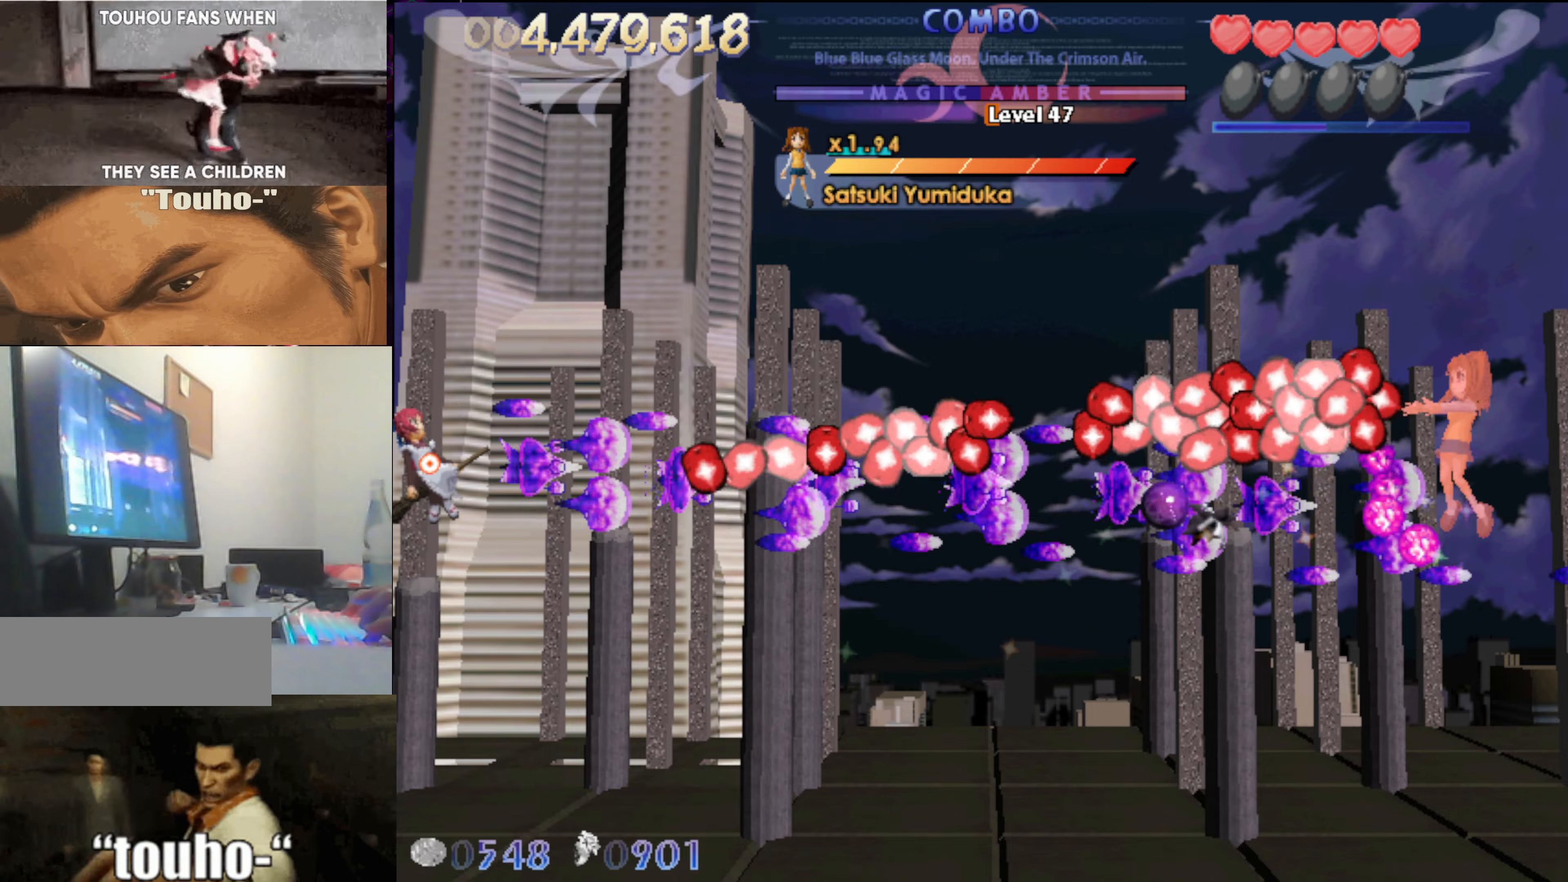
{"keys": ["left"], "events": [[16, "up", "up"], [116, "up", "down"], [216, "up", "up"], [350, "up", "down"], [450, "up", "up"]]}
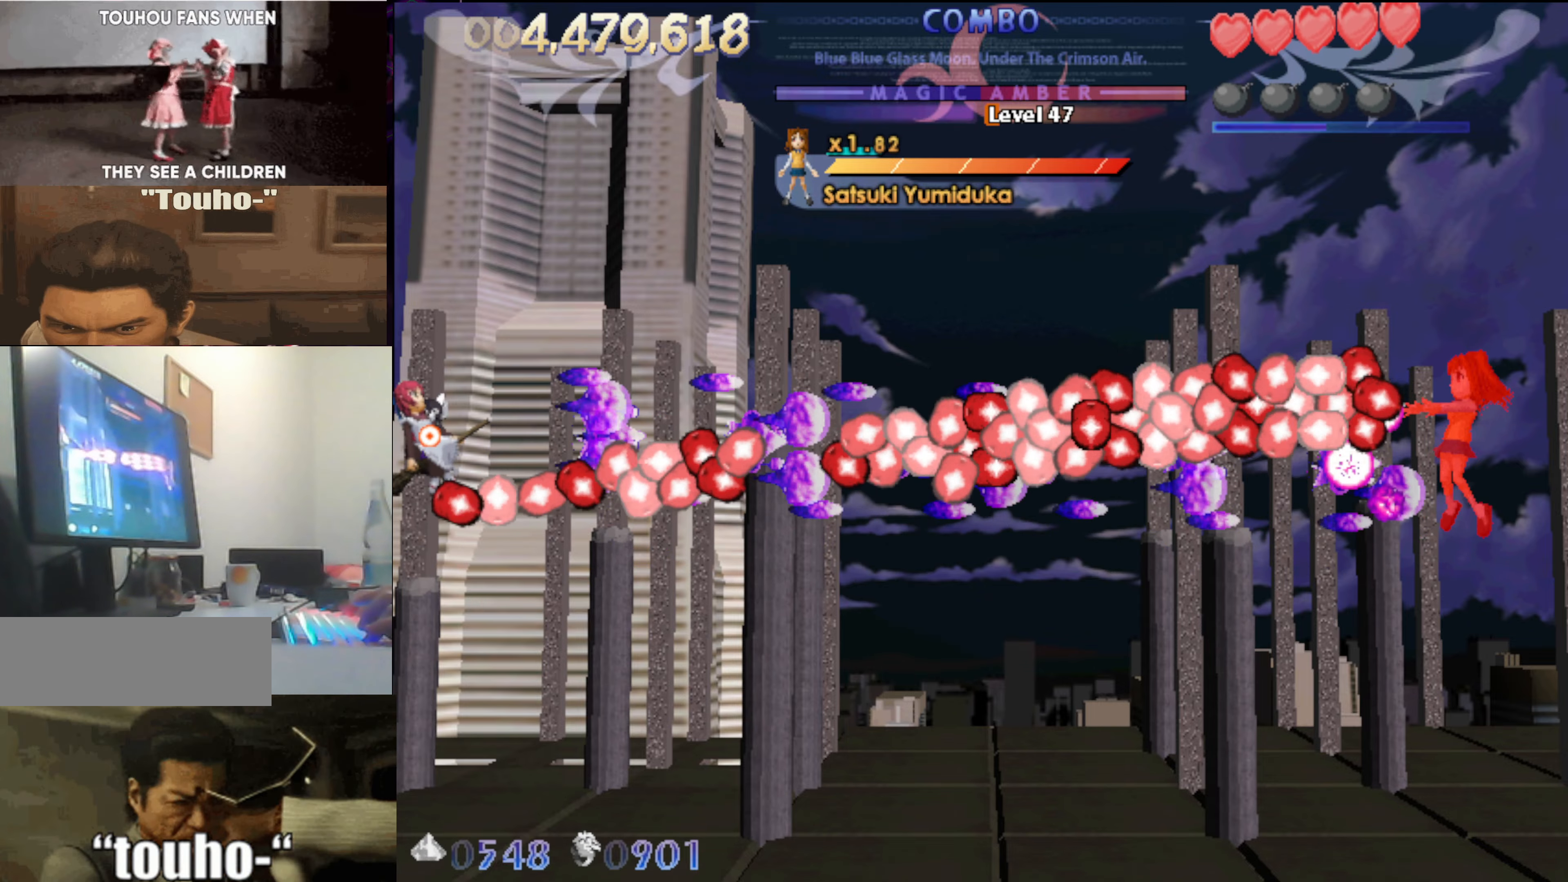
{"keys": ["left", "up", "x"], "events": [[83, "up", "down"], [183, "up", "up"], [233, "x", "down"], [466, "up", "down"]]}
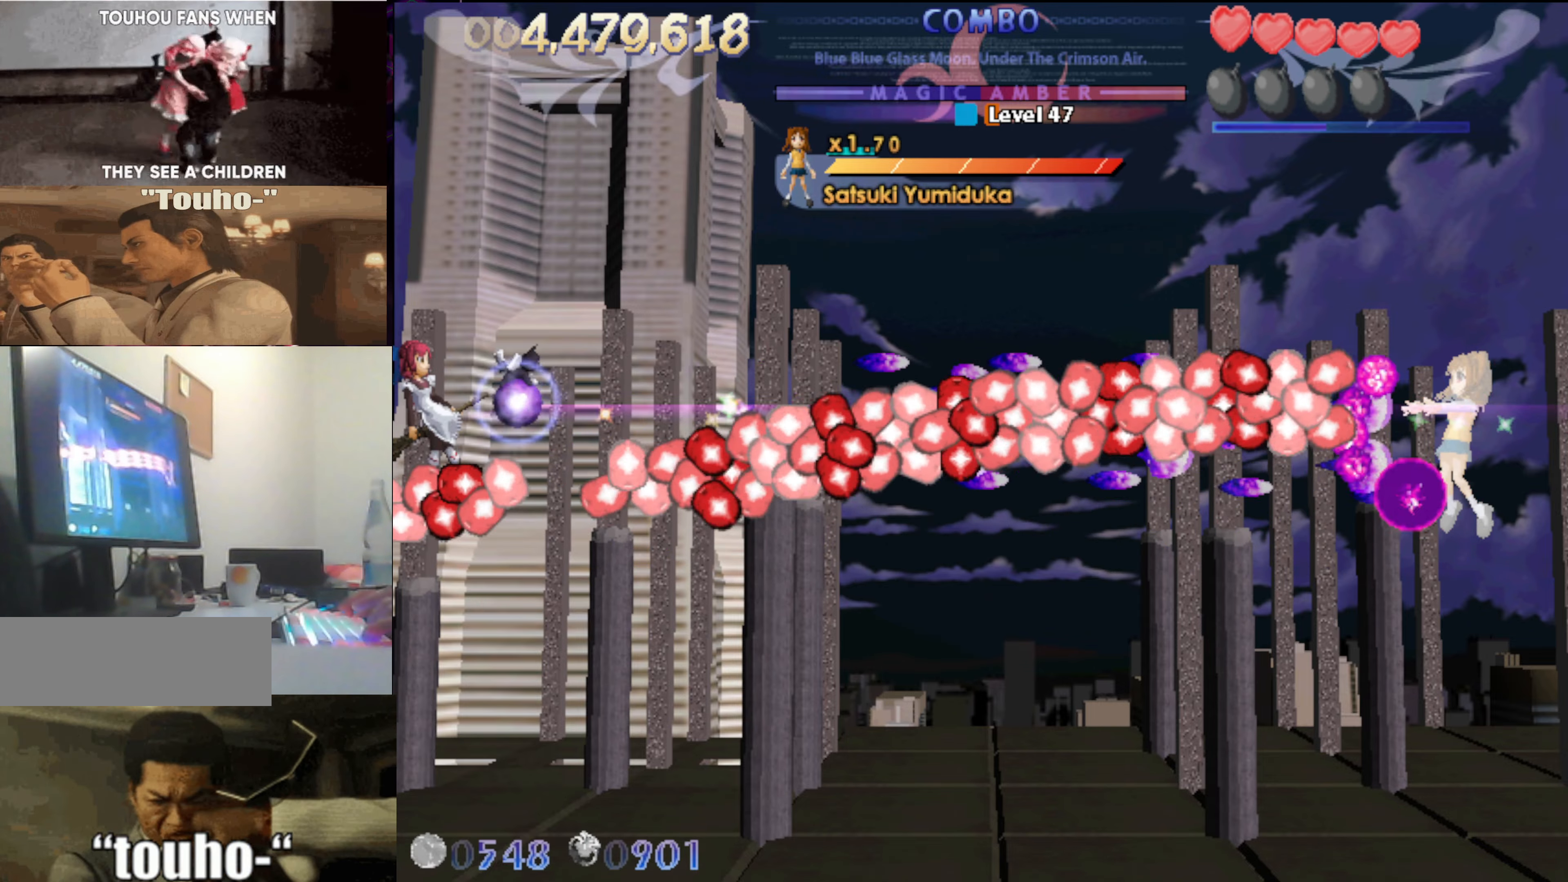
{"keys": ["left", "x"], "events": [[50, "up", "up"]]}
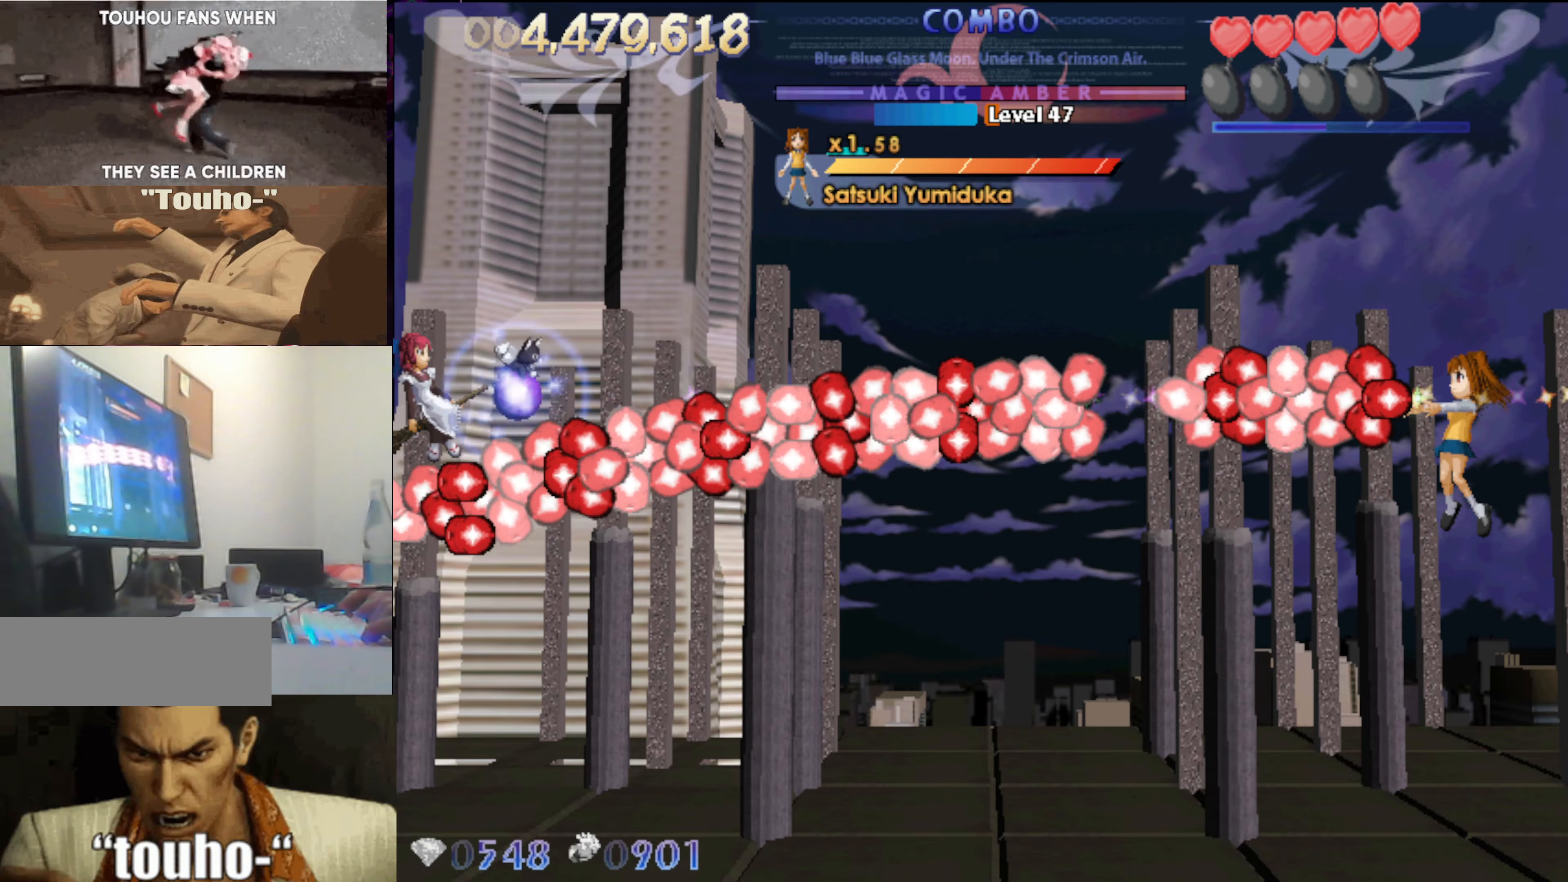
{"keys": ["left"], "events": [[500, "x", "up"]]}
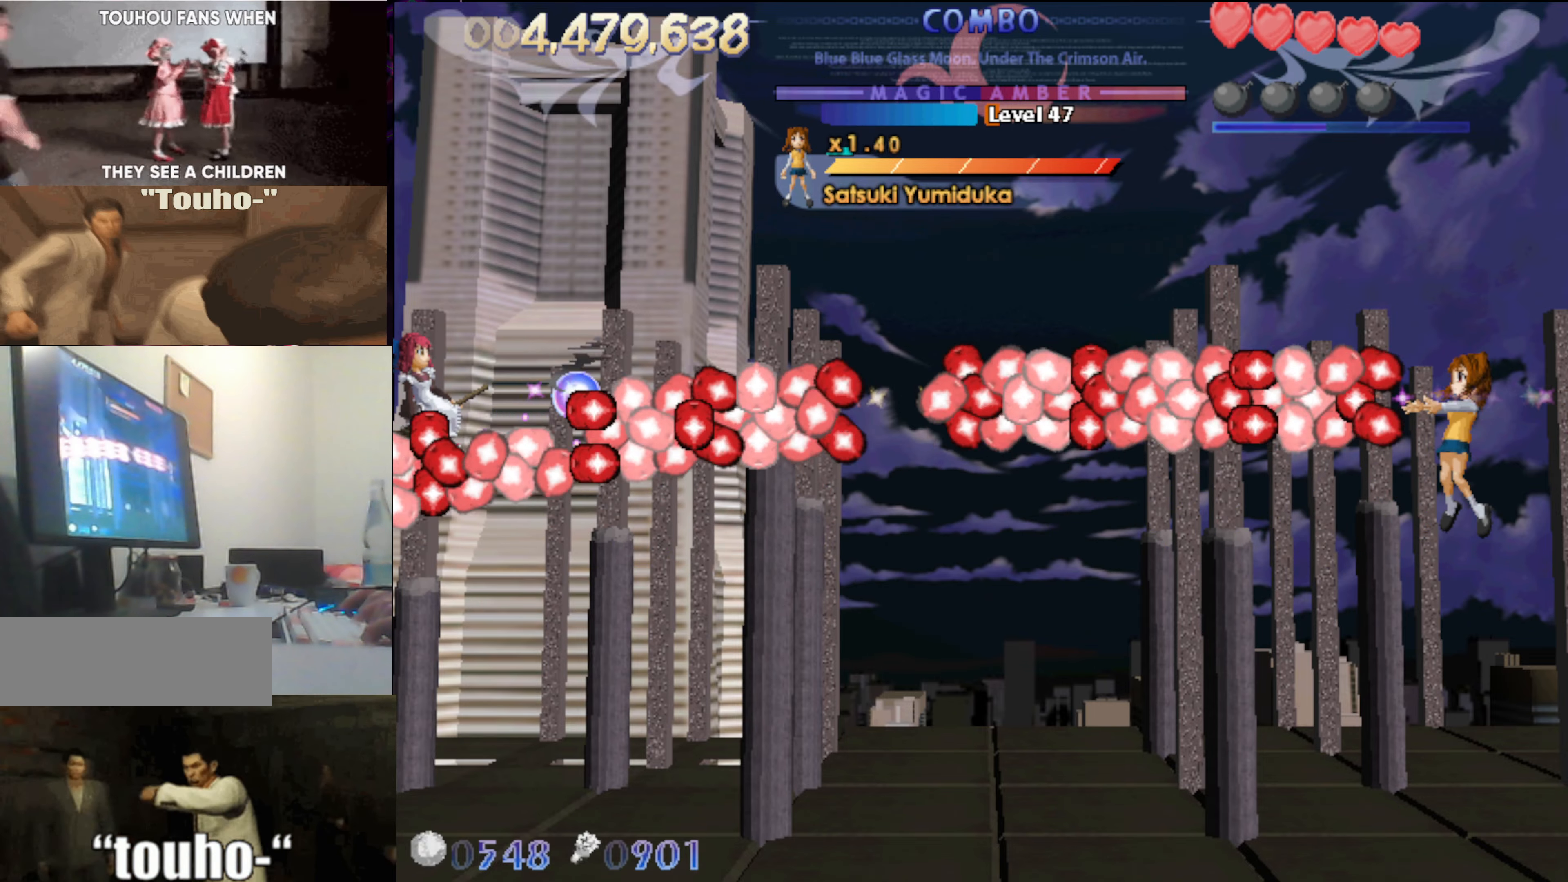
{"keys": ["left"], "events": [[83, "up", "down"], [183, "up", "up"], [283, "up", "down"], [416, "up", "up"]]}
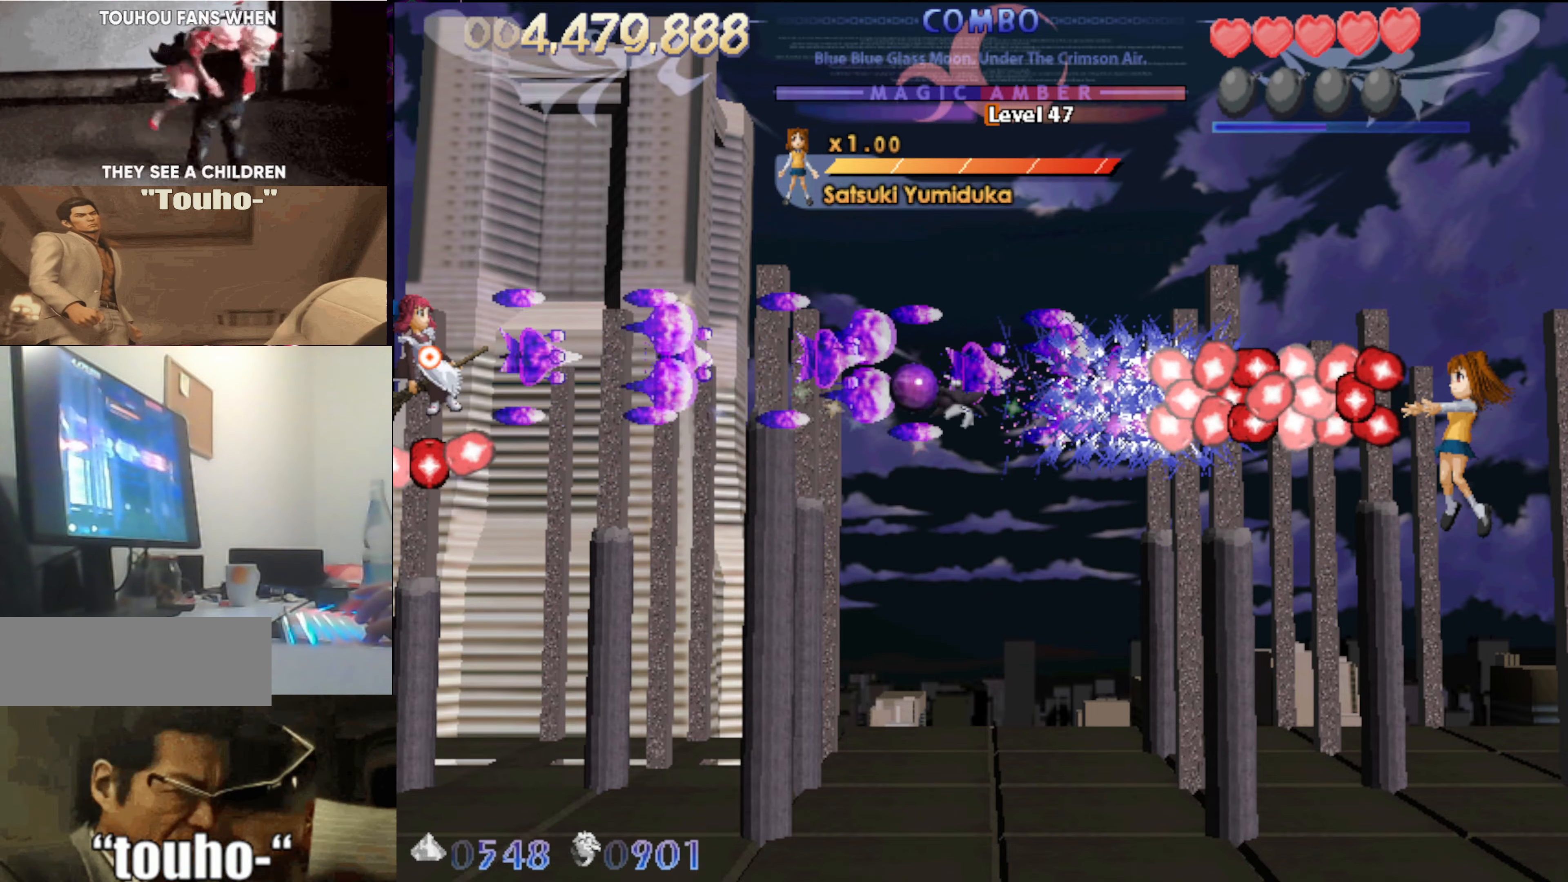
{"keys": ["left"], "events": [[300, "down", "down"], [383, "down", "up"]]}
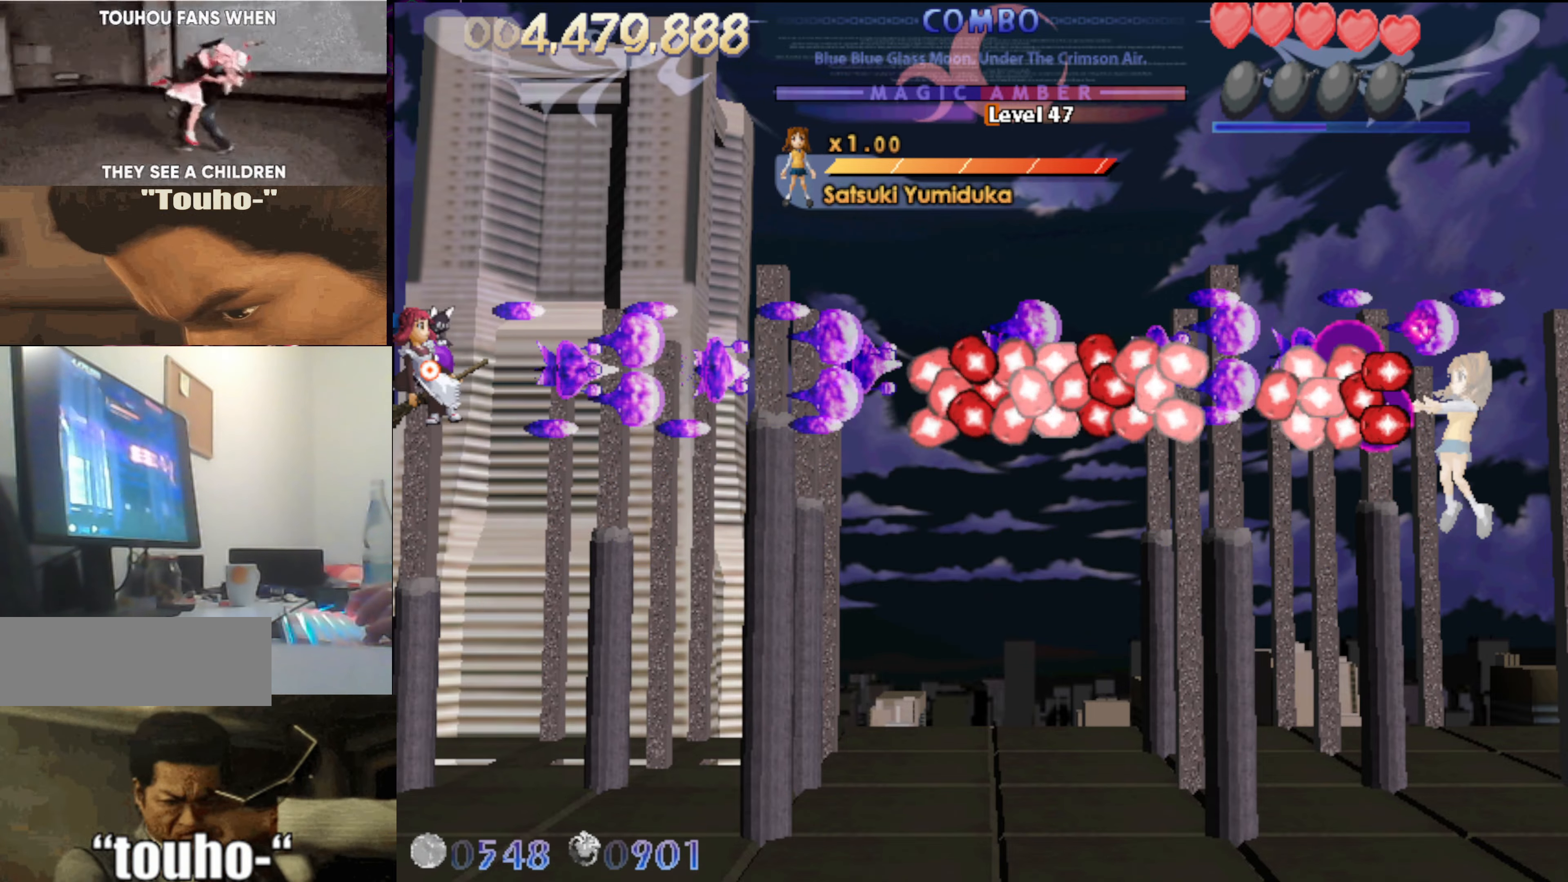
{"keys": ["left", "x"], "events": [[33, "x", "down"], [166, "down", "down"], [266, "down", "up"]]}
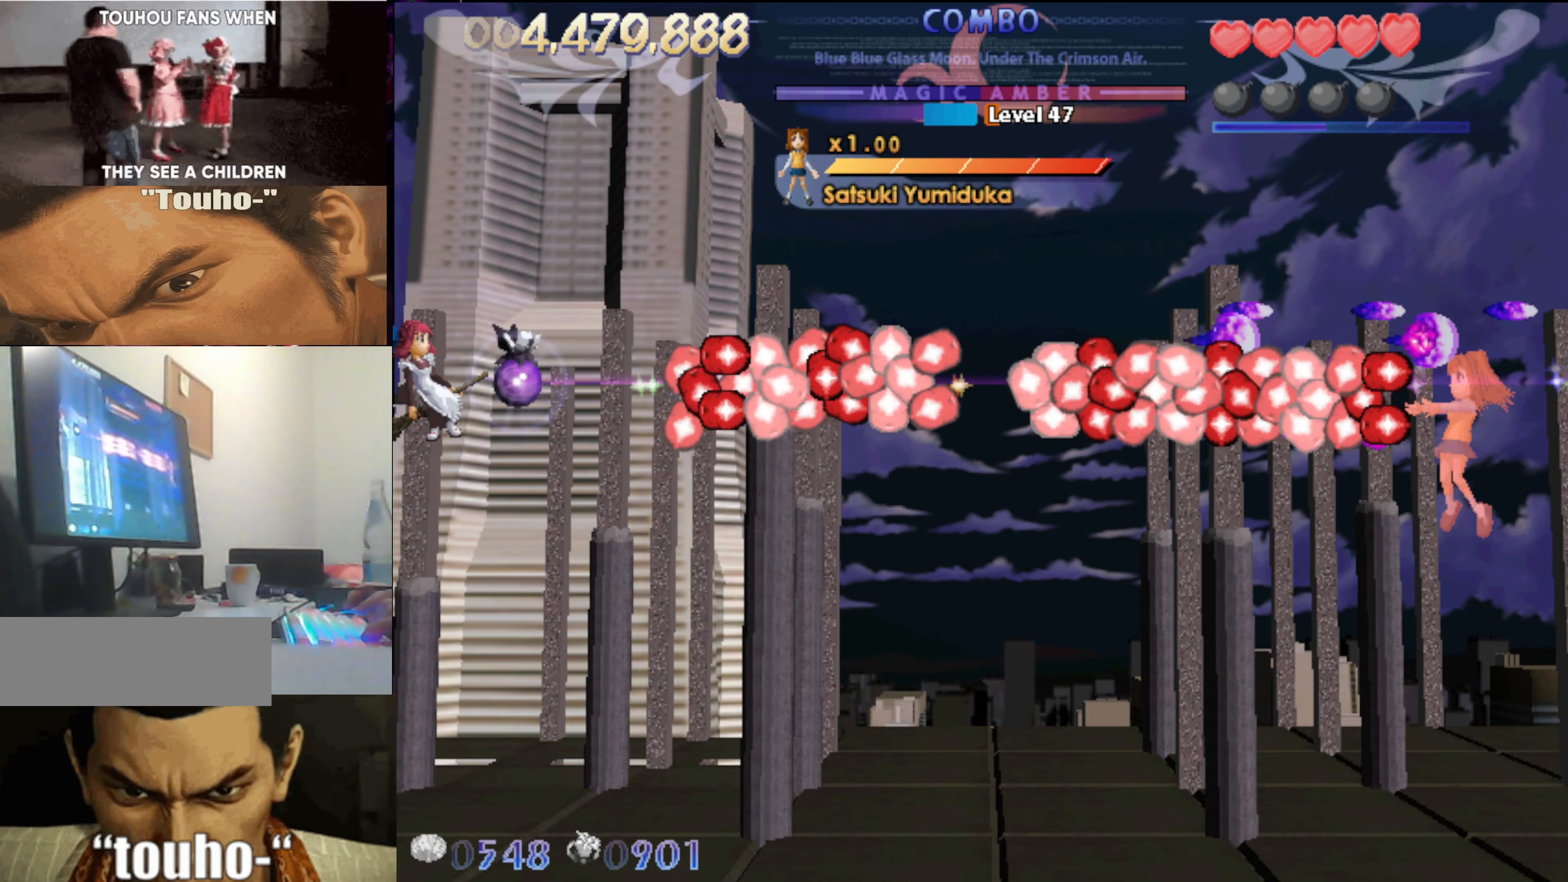
{"keys": ["left"], "events": [[316, "x", "up"]]}
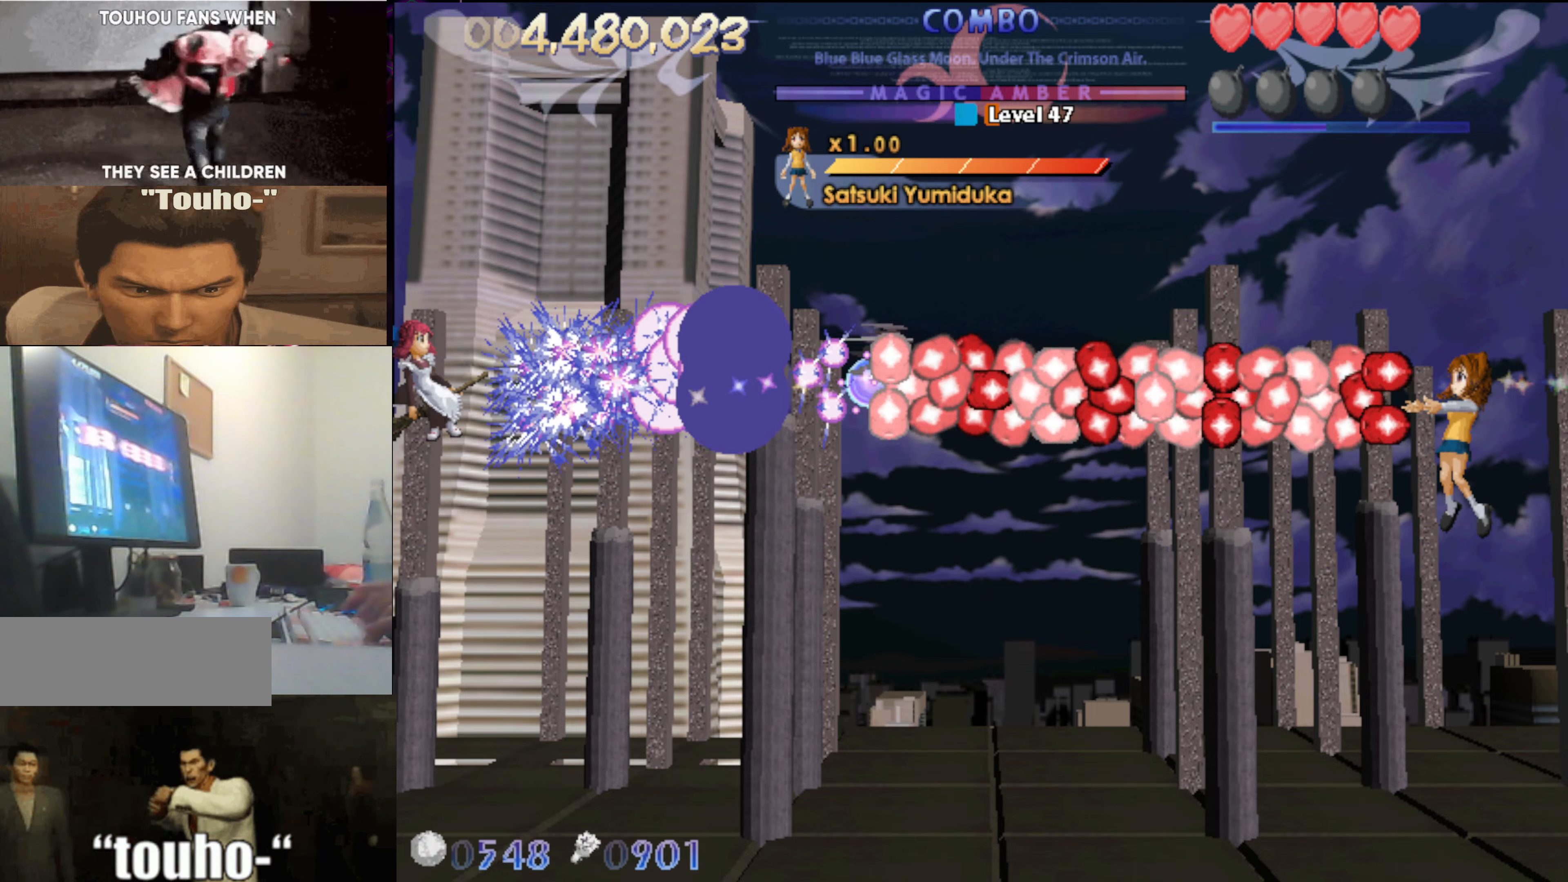
{"keys": ["left", "x"], "events": [[433, "x", "down"]]}
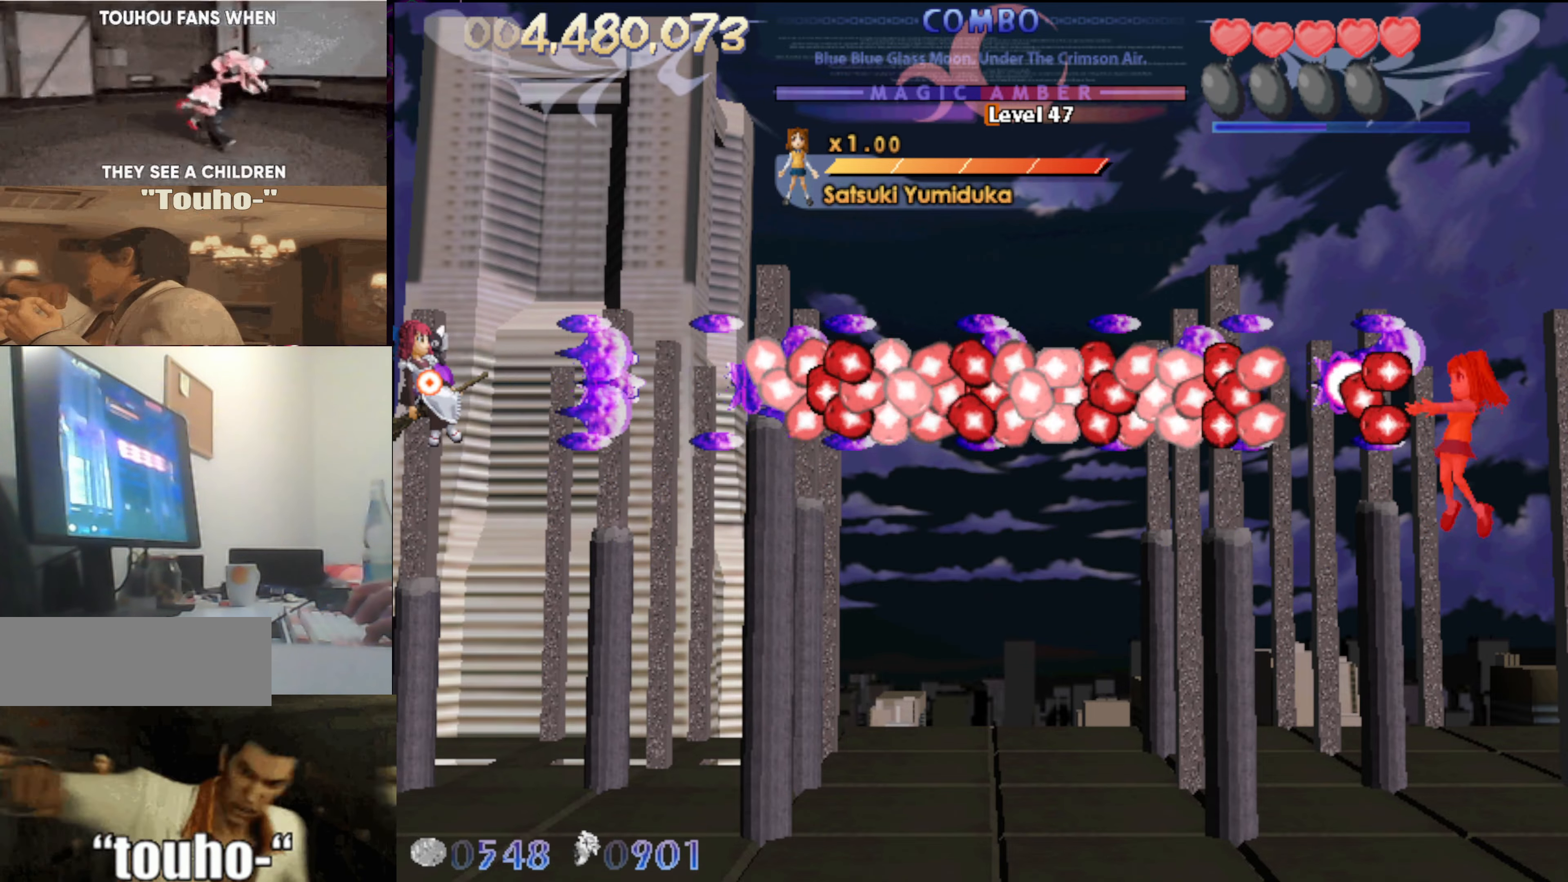
{"keys": ["left", "x"], "events": []}
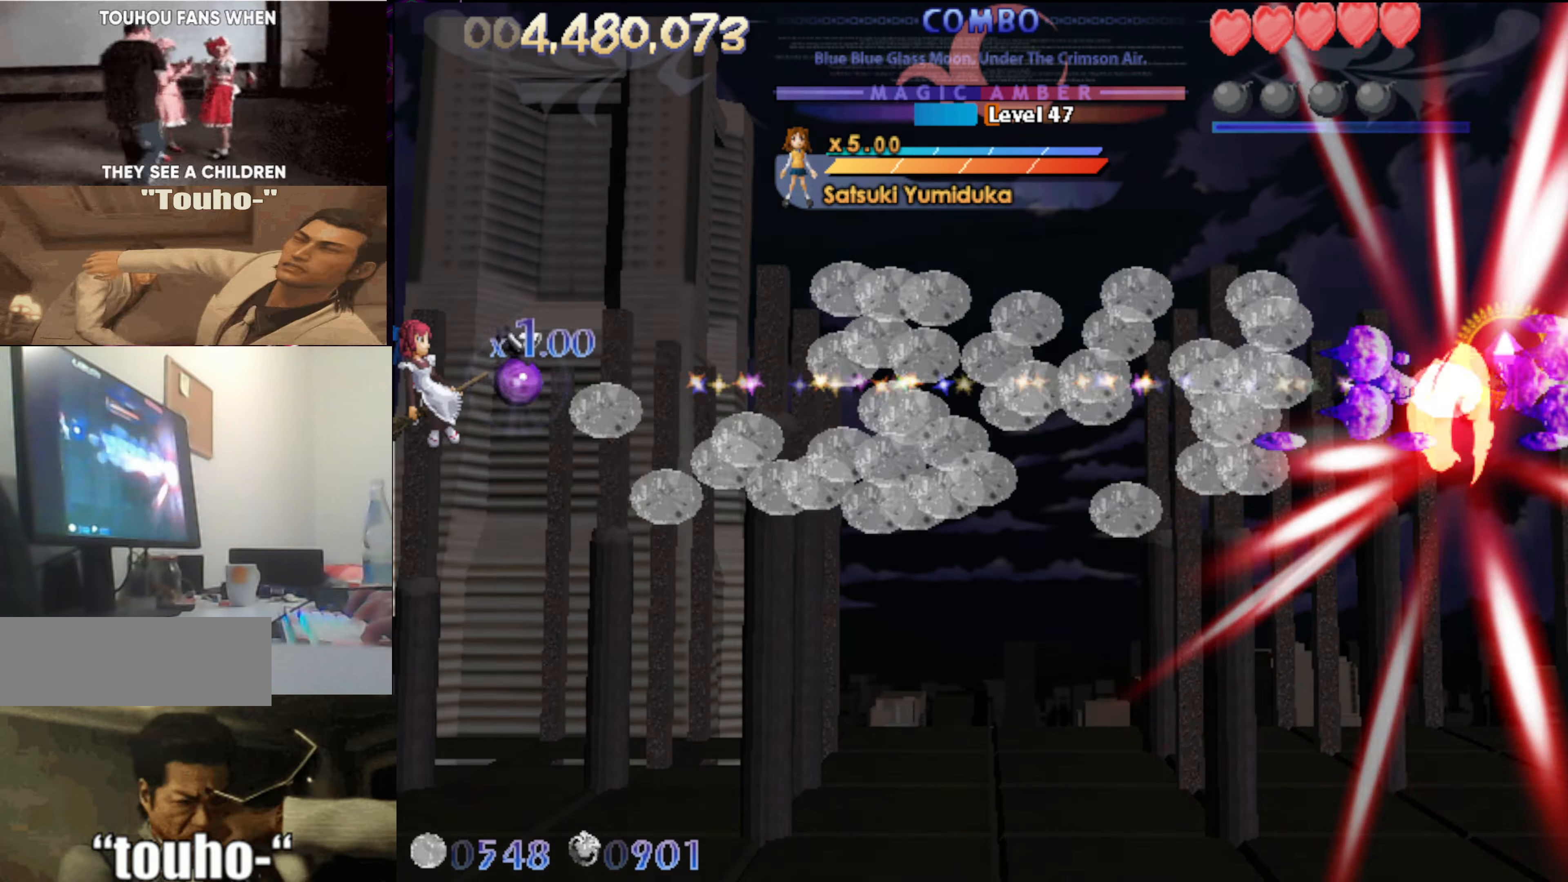
{"keys": ["left", "right", "x"], "events": [[83, "x", "up"], [233, "x", "down"], [467, "right", "down"]]}
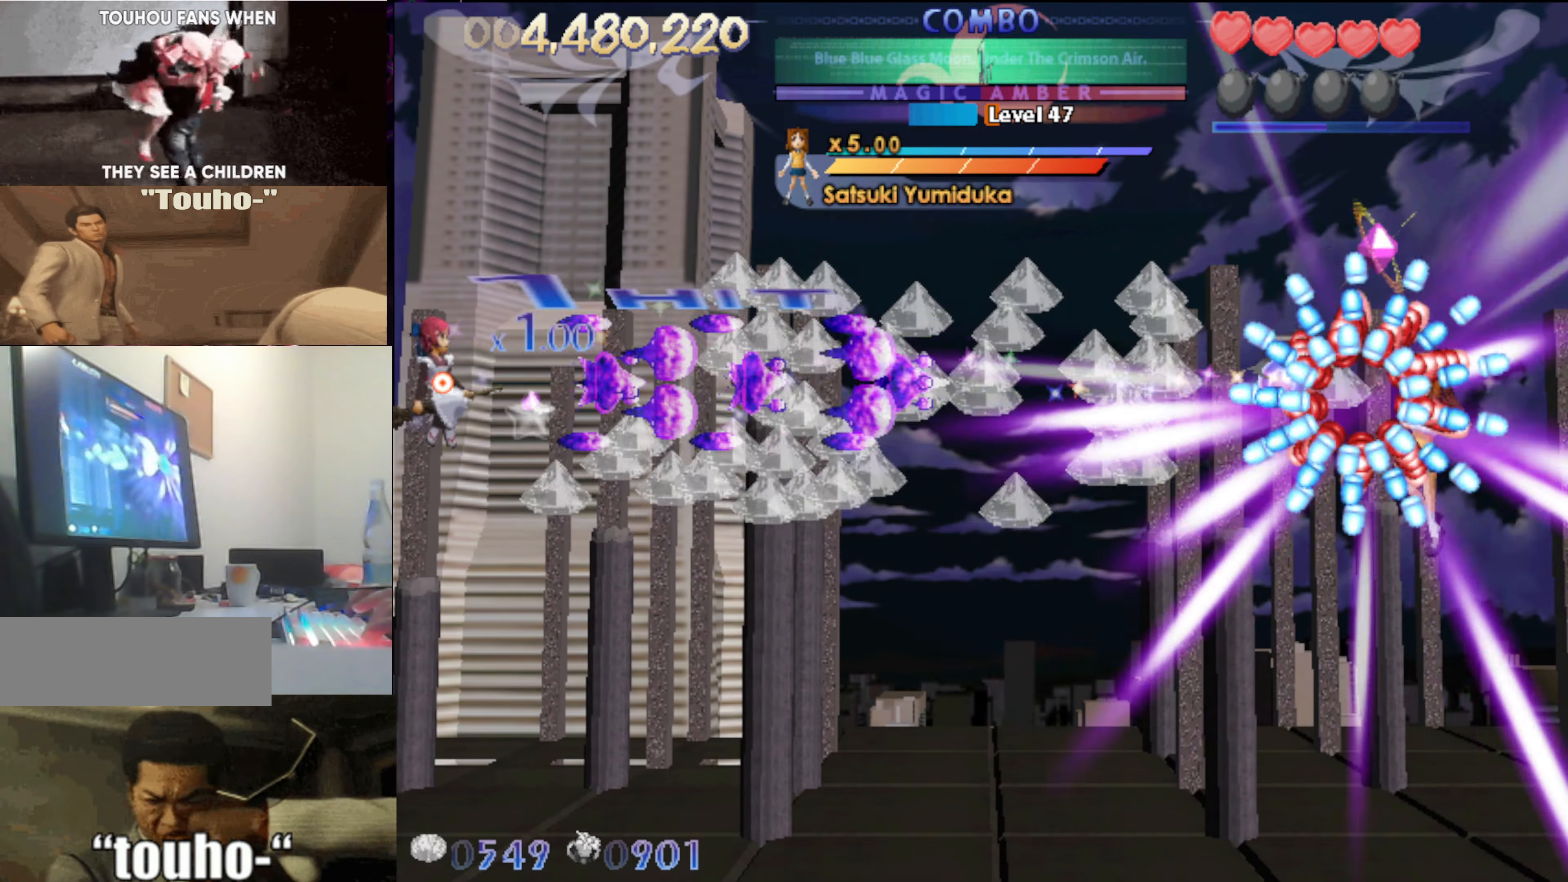
{"keys": ["right", "x"], "events": [[17, "left", "up"], [283, "down", "down"], [433, "down", "up"]]}
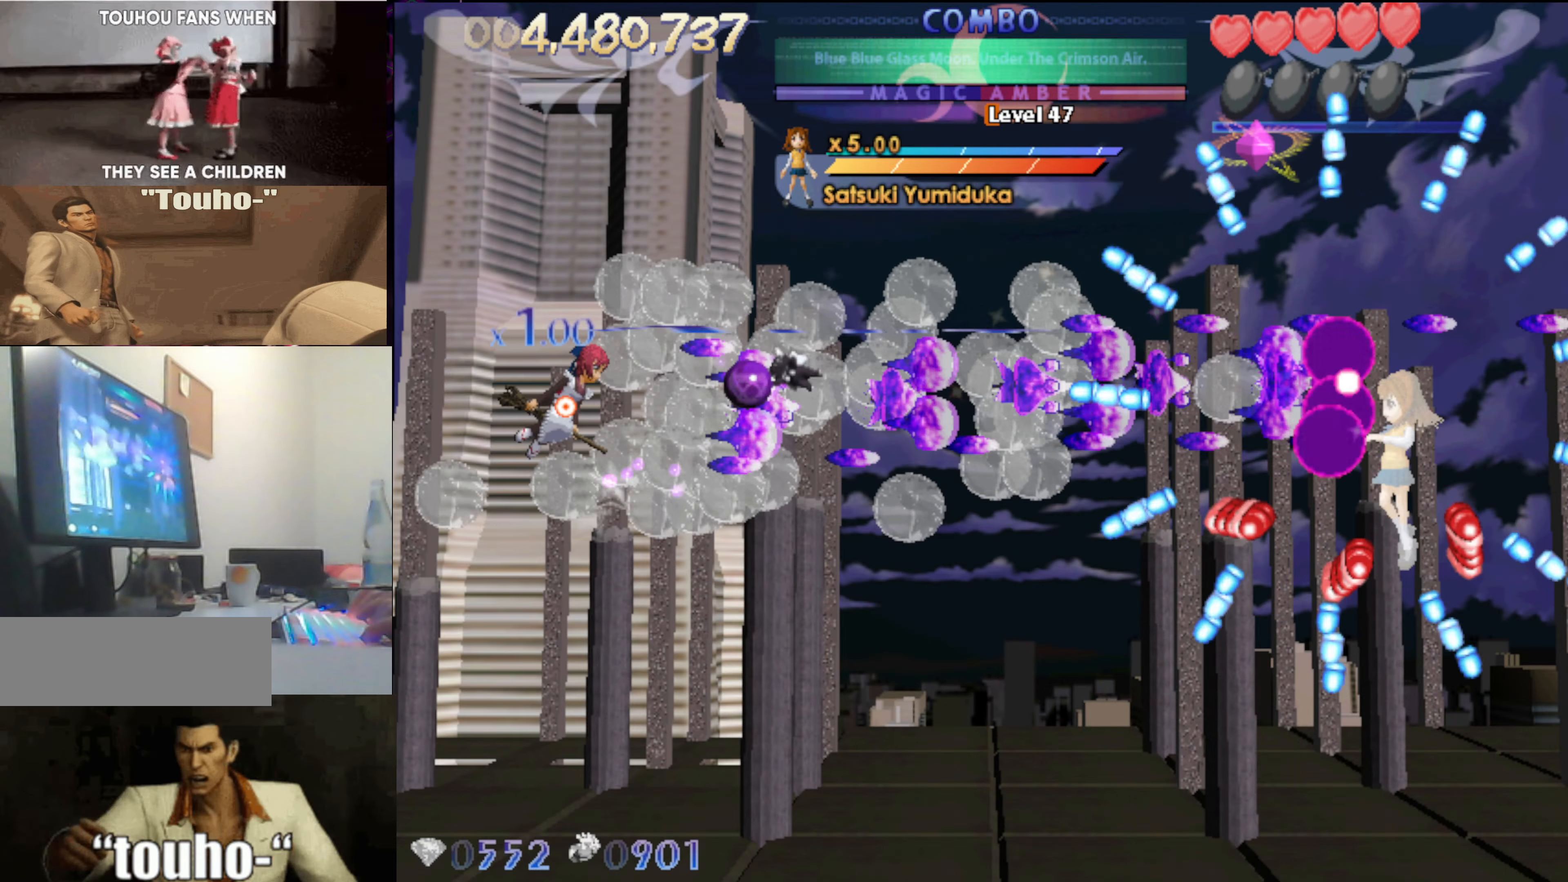
{"keys": ["down", "left", "x"], "events": [[67, "up", "down"], [317, "up", "up"], [400, "down", "down"], [500, "left", "down"], [500, "right", "up"]]}
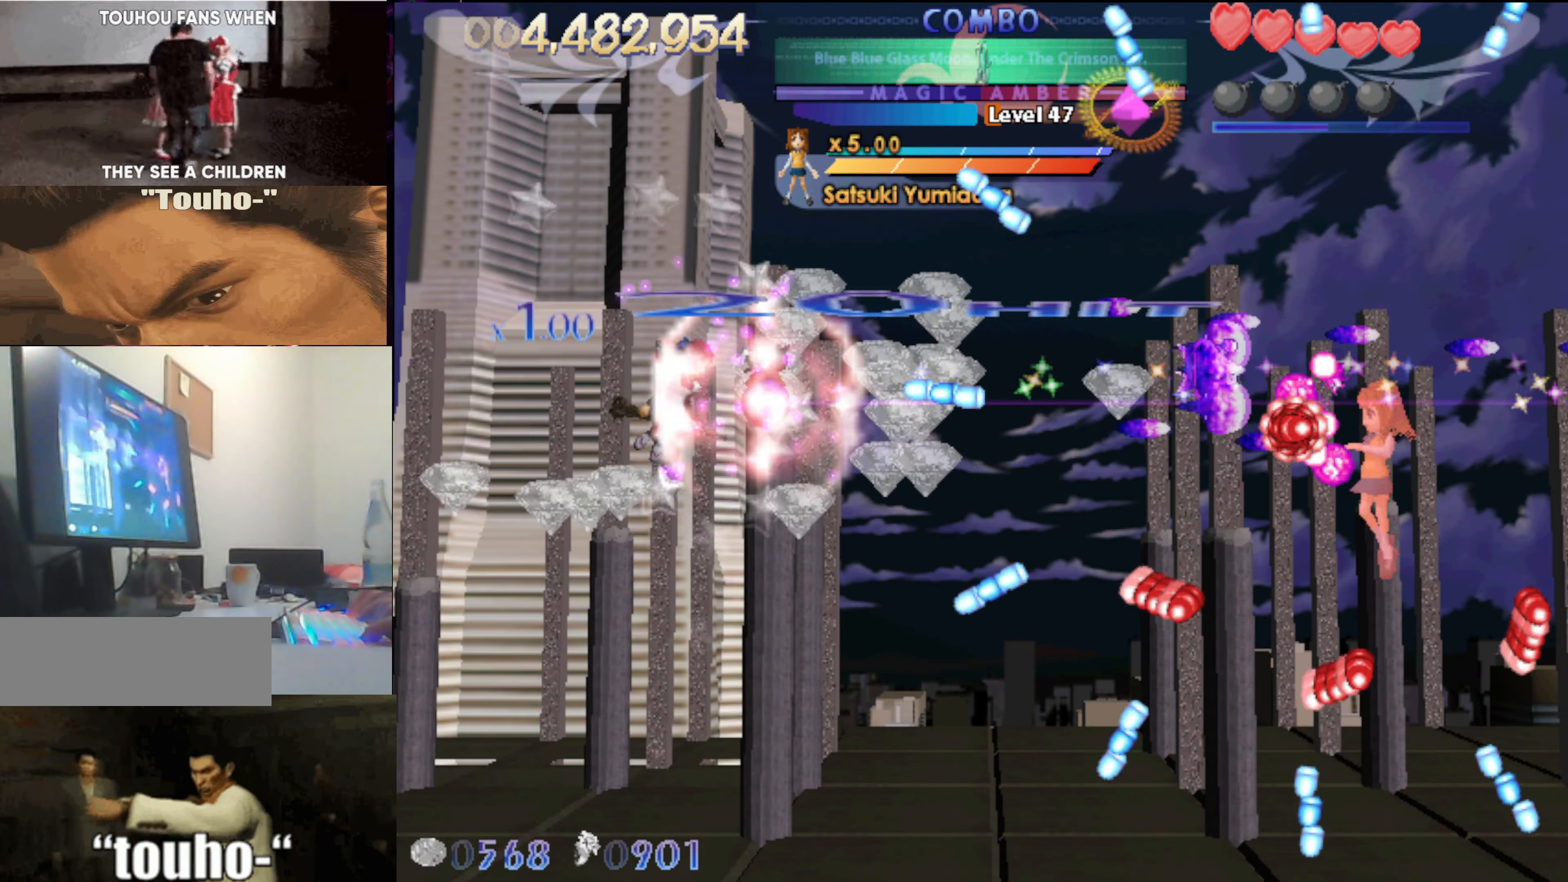
{"keys": ["left", "x"], "events": [[133, "left", "up"], [183, "right", "down"], [367, "down", "up"], [467, "left", "down"], [467, "right", "up"]]}
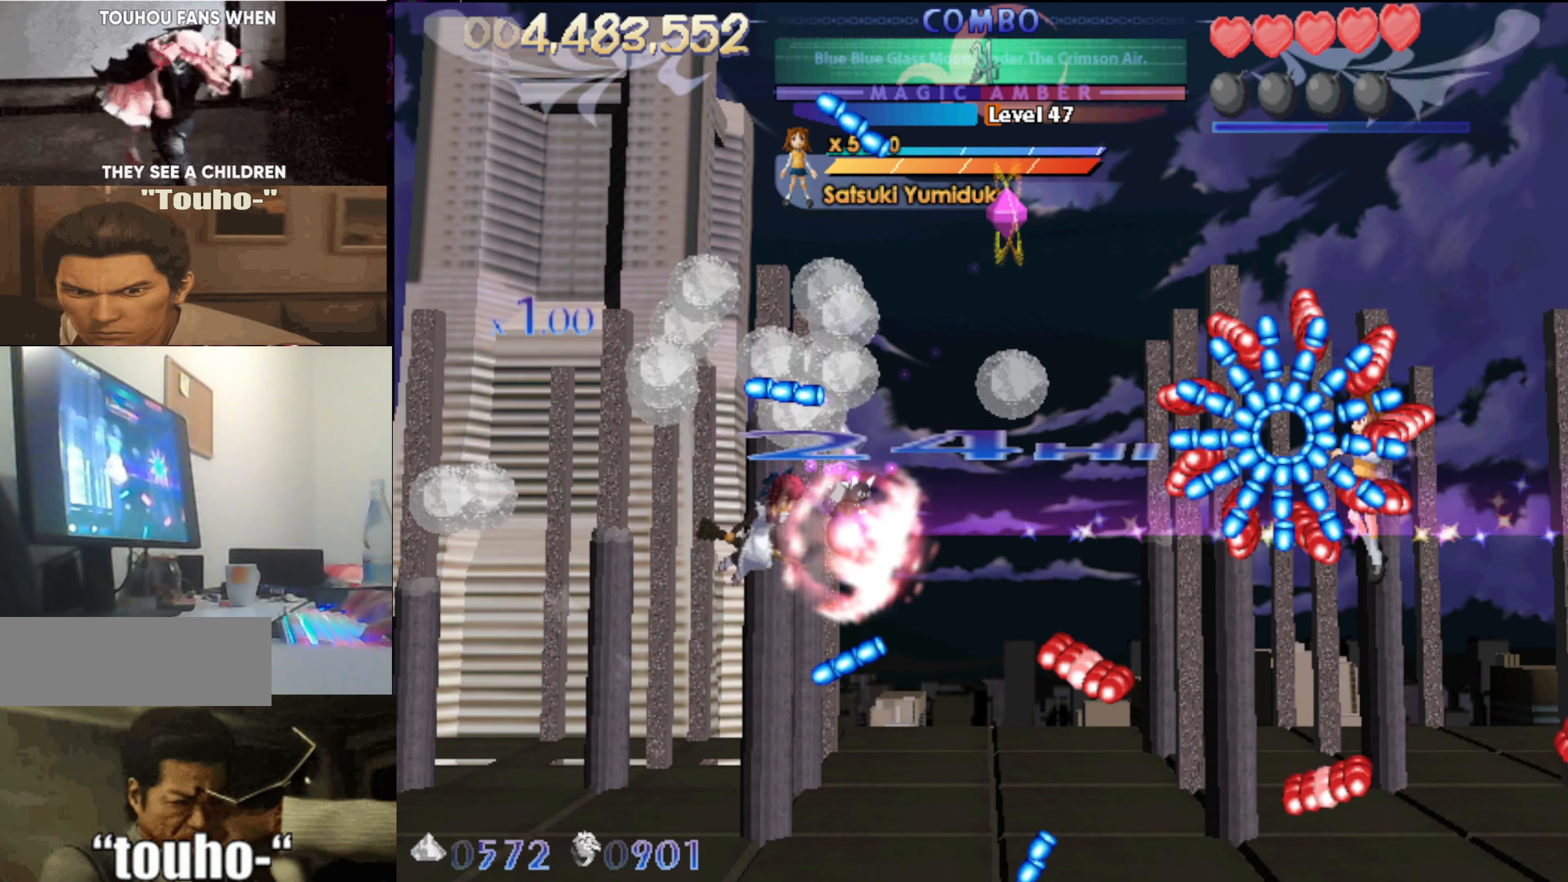
{"keys": ["x"], "events": [[17, "up", "down"], [100, "left", "up"], [100, "up", "up"], [333, "up", "down"], [433, "up", "up"]]}
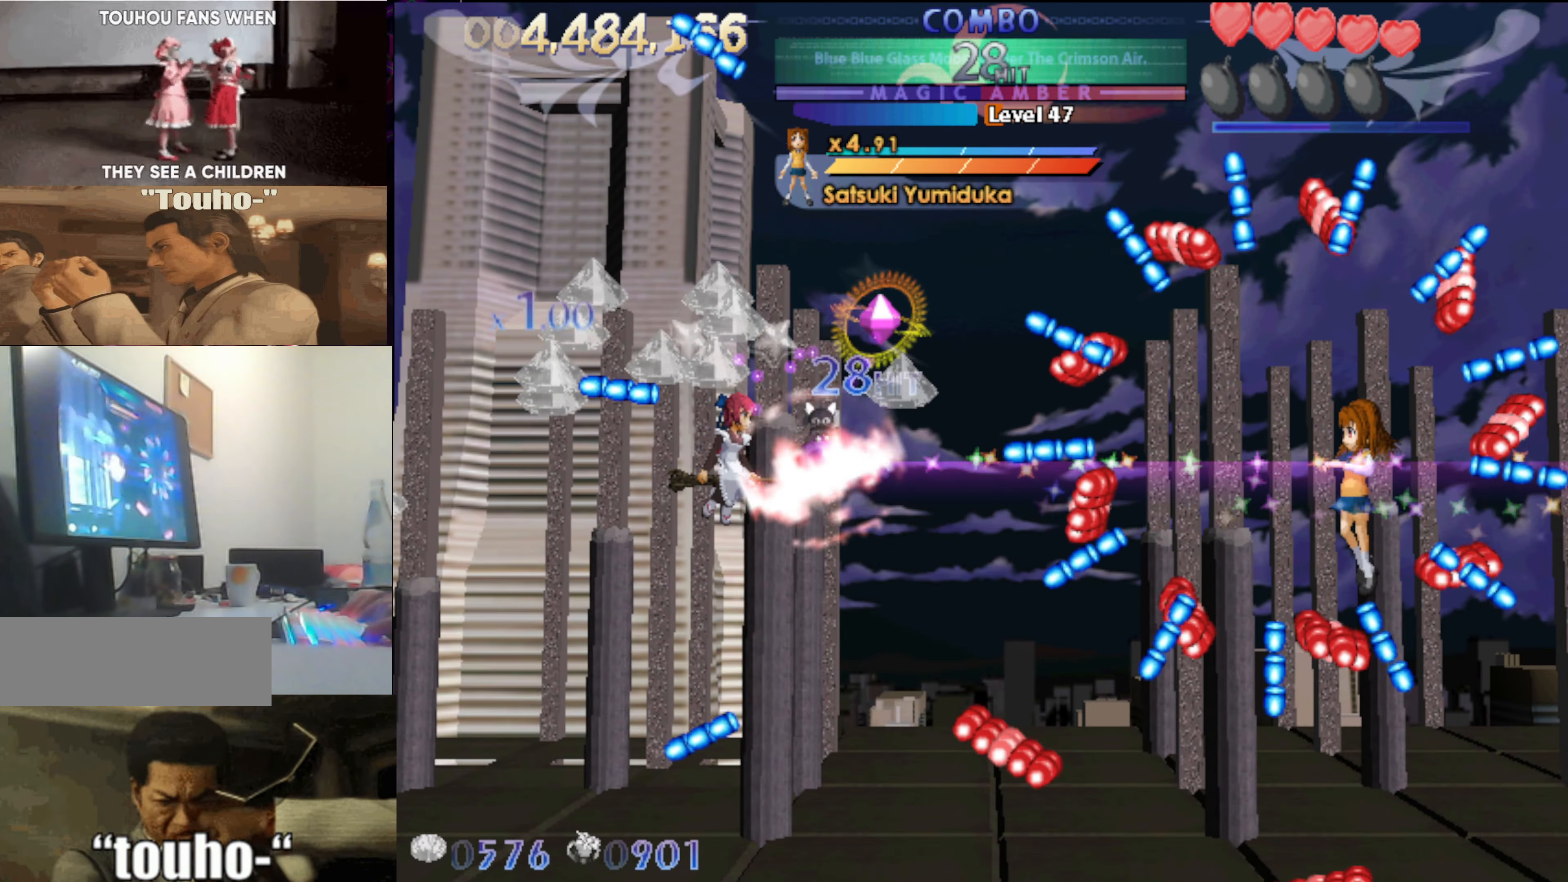
{"keys": ["right"], "events": [[67, "left", "down"], [117, "left", "up"], [117, "x", "up"], [300, "up", "down"], [350, "up", "up"], [500, "right", "down"]]}
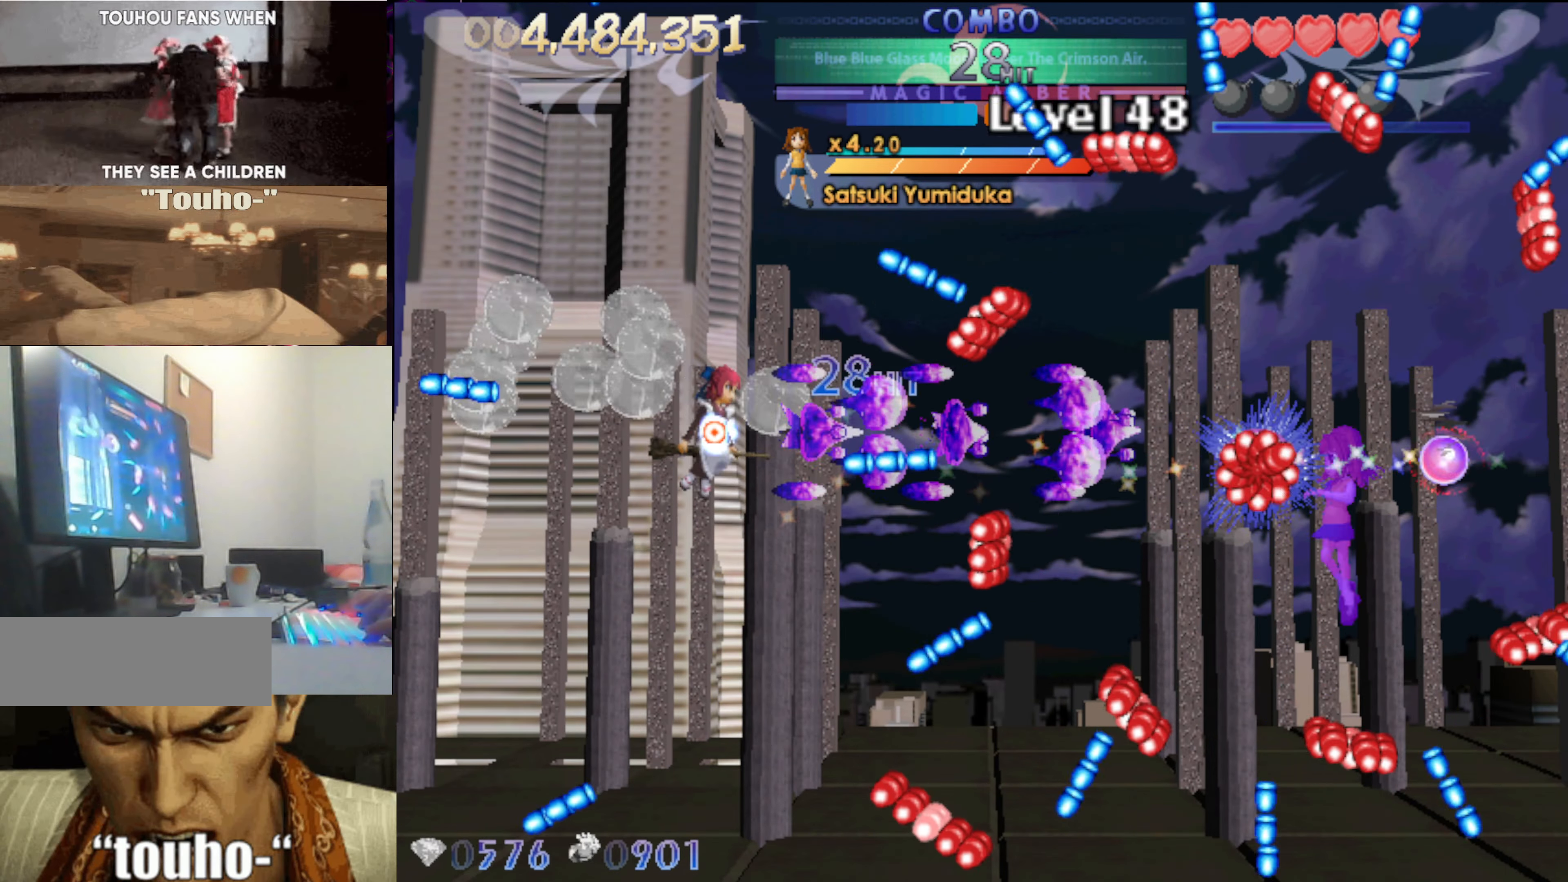
{"keys": ["left", "up"], "events": [[50, "right", "up"], [83, "left", "down"], [317, "left", "up"], [417, "left", "down"], [467, "up", "down"]]}